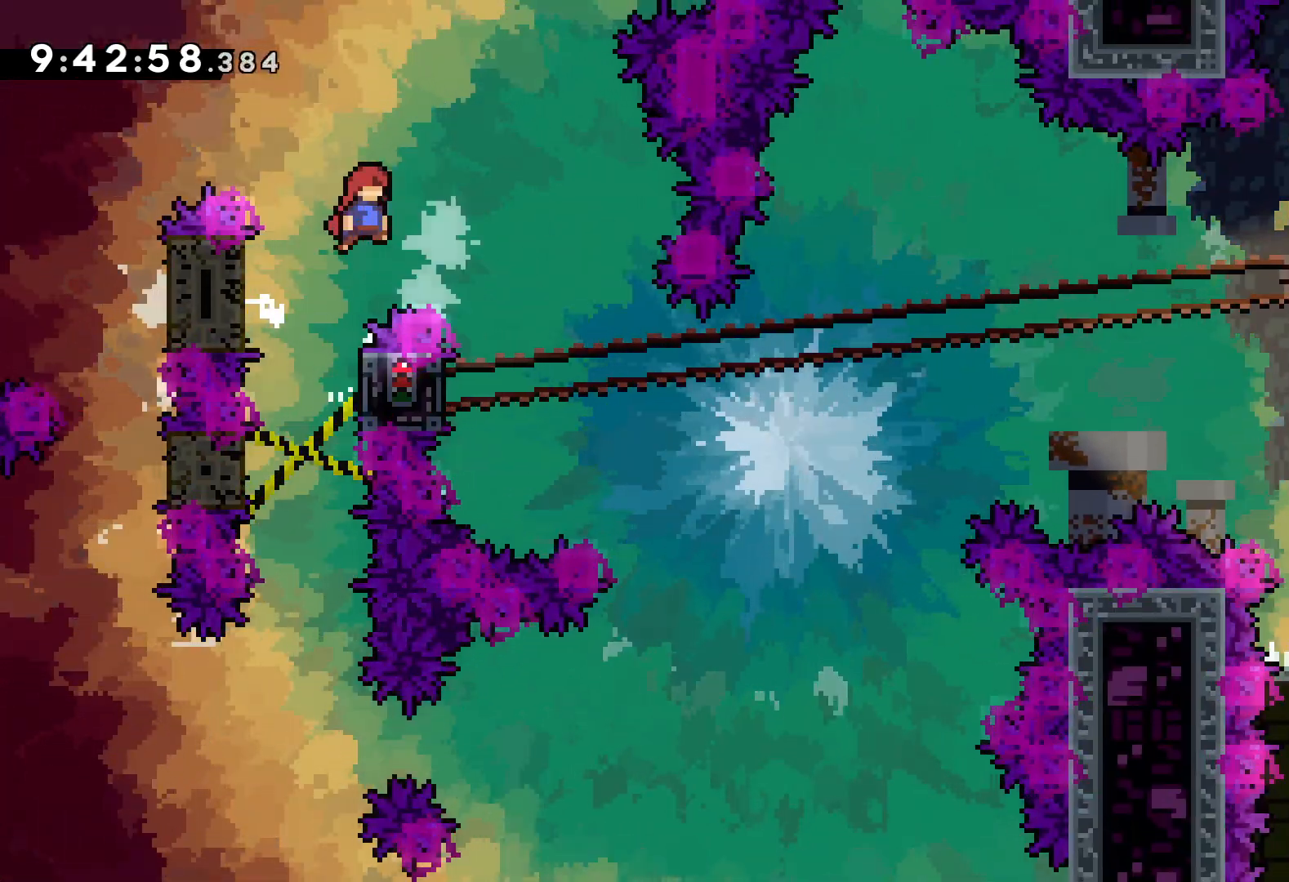
Gameplay with keyboard; each line is a JSON object with the keys held at the frame after it. "events" lists presses ("down") and releases ("up") of "dash", "down", "grab", "jump", "left", "right" and "up" between this image and that frame as [ms after this image, input, new state], when the widget could be followed in between. No other keys are recorded. Mouse input is not recorded. Key names are as the overlay labels them; some are game actions (e.g. jump) rather than physical keys.
{"keys": ["grab", "left"], "events": [[200, "right", "up"], [217, "jump", "up"], [384, "left", "down"], [467, "grab", "down"]]}
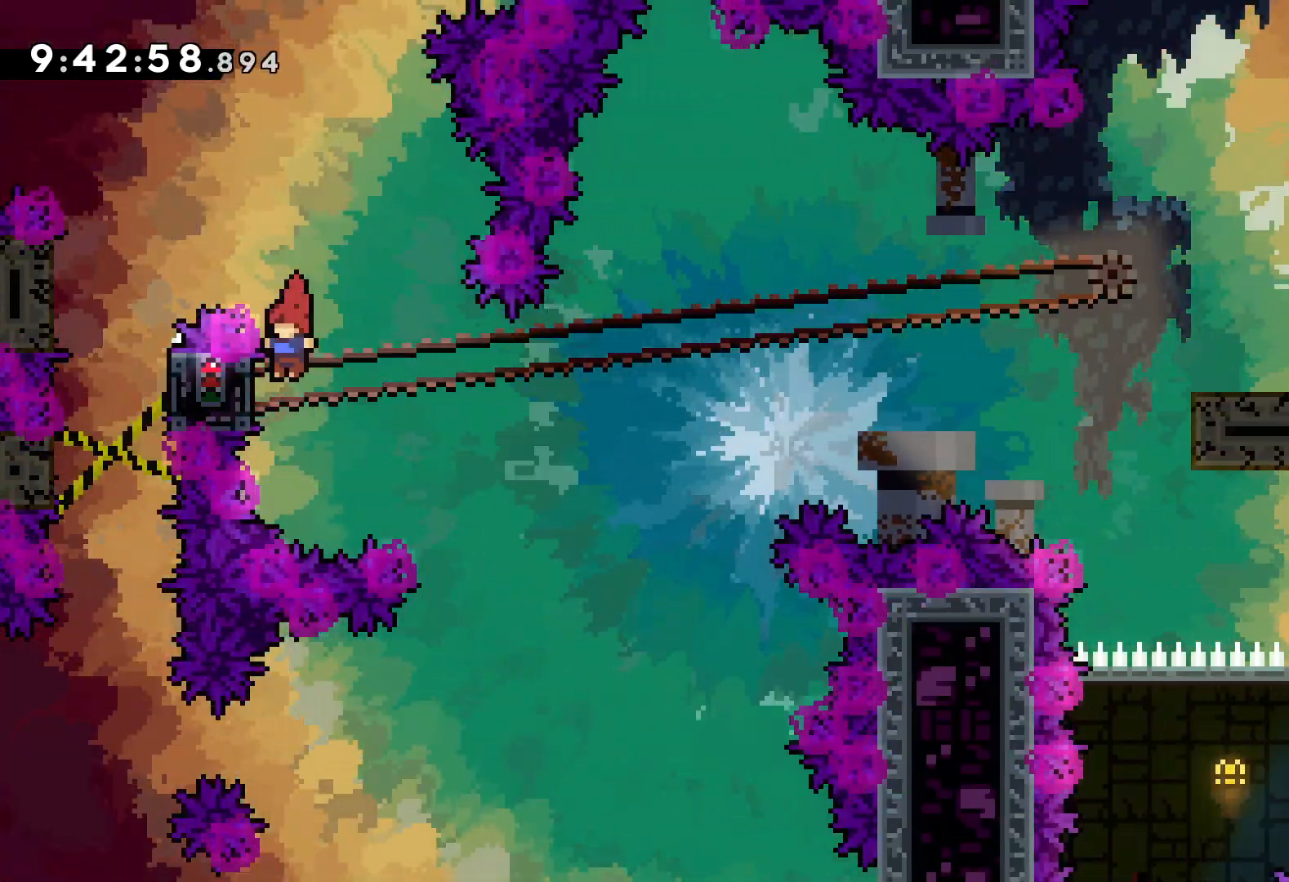
{"keys": ["grab"], "events": [[100, "left", "up"]]}
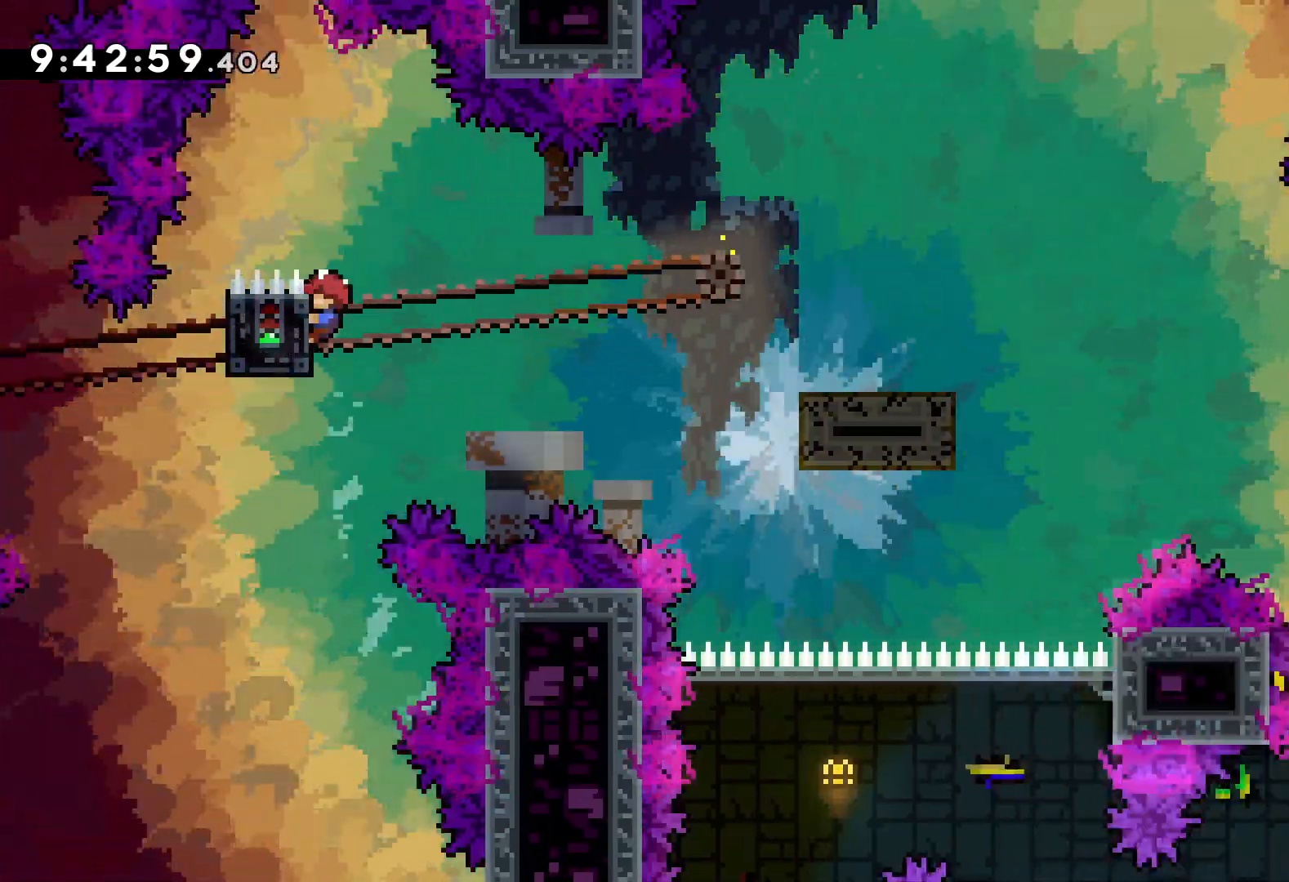
{"keys": ["dash", "down", "right"], "events": [[67, "down", "down"], [67, "grab", "up"], [67, "right", "down"], [84, "dash", "down"], [234, "dash", "up"], [284, "jump", "down"], [350, "dash", "down"], [400, "jump", "up"]]}
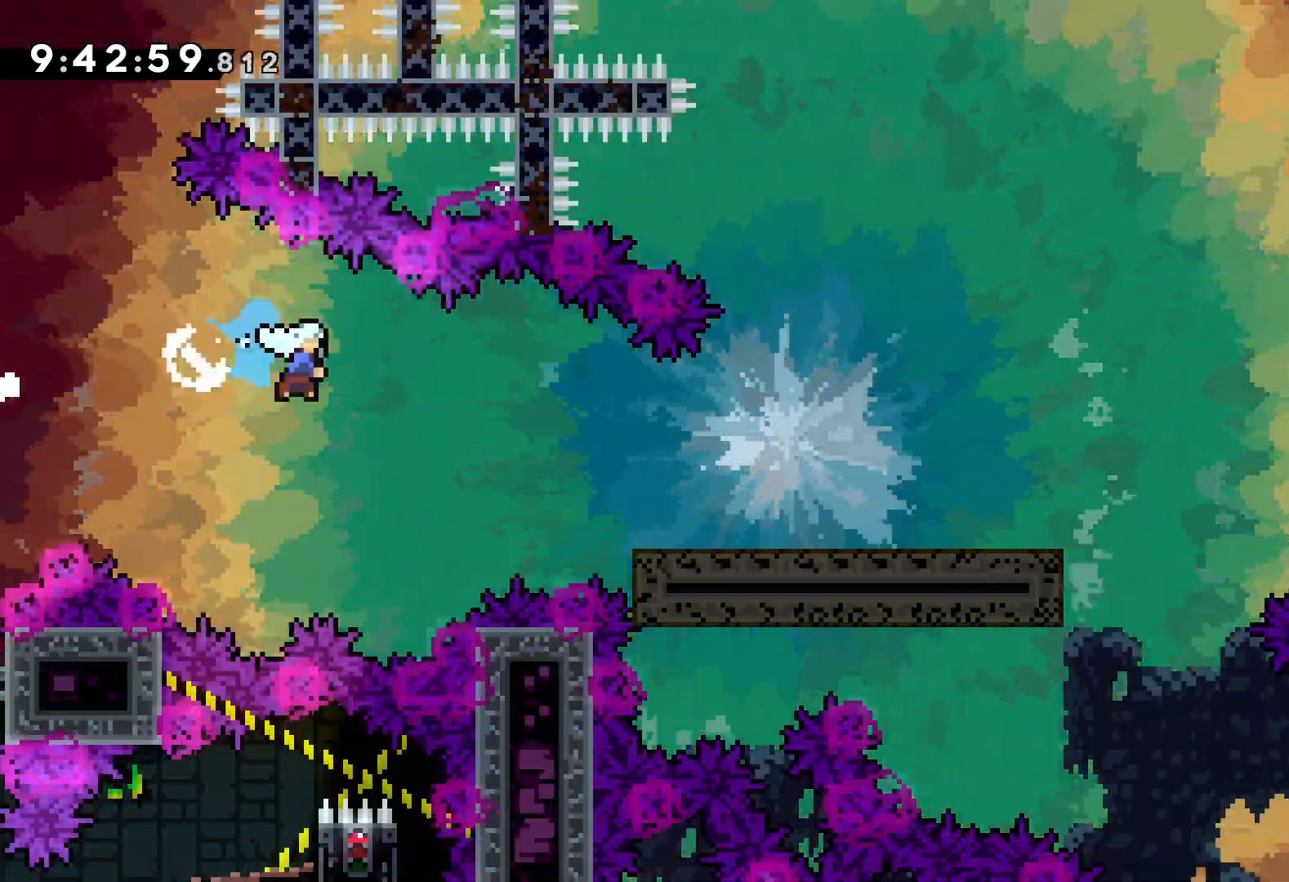
{"keys": ["jump", "right", "up"], "events": [[100, "down", "up"], [134, "dash", "up"], [184, "up", "down"], [200, "jump", "down"]]}
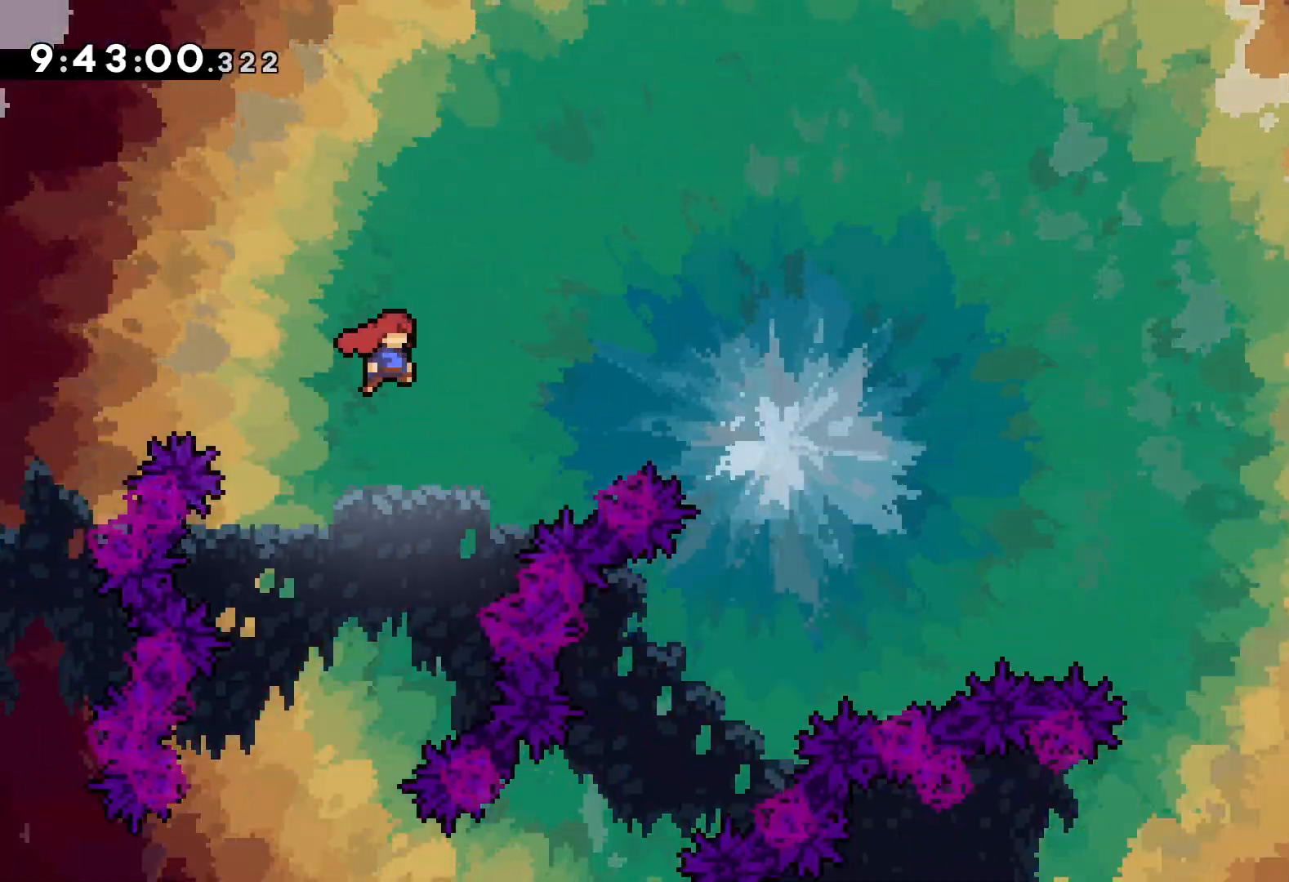
{"keys": ["jump", "right", "up"], "events": []}
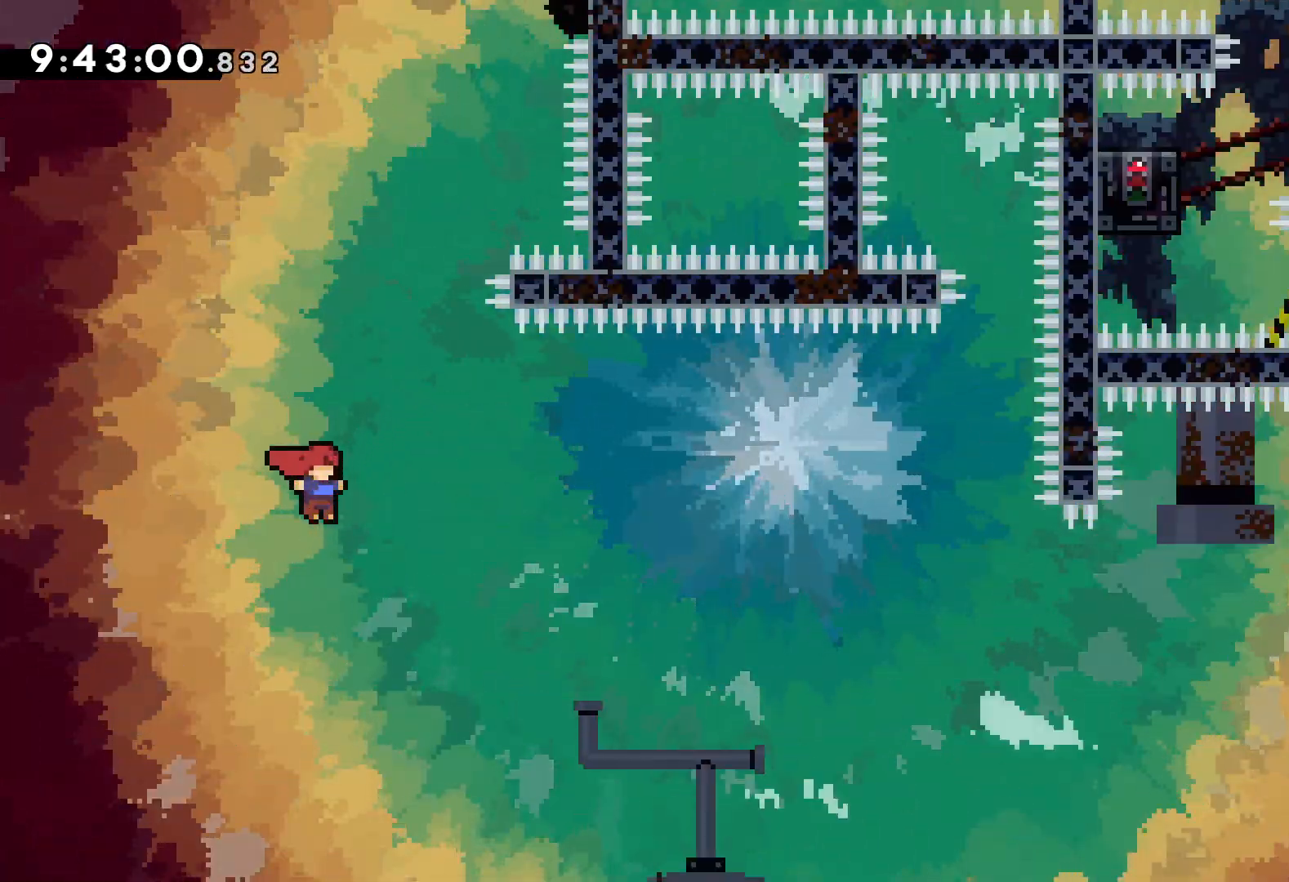
{"keys": ["jump", "right", "up"], "events": []}
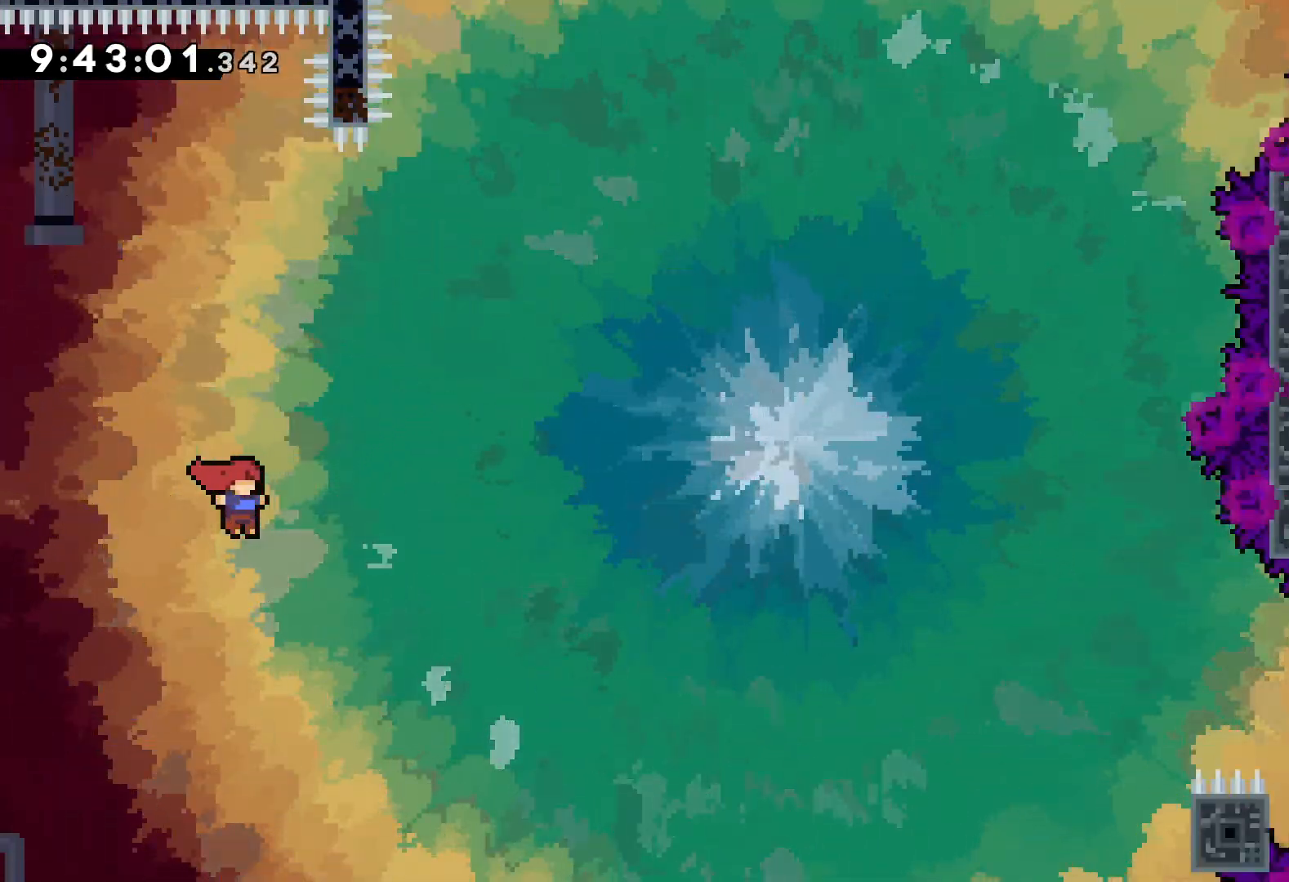
{"keys": ["grab", "right", "up"], "events": [[467, "jump", "up"], [500, "grab", "down"]]}
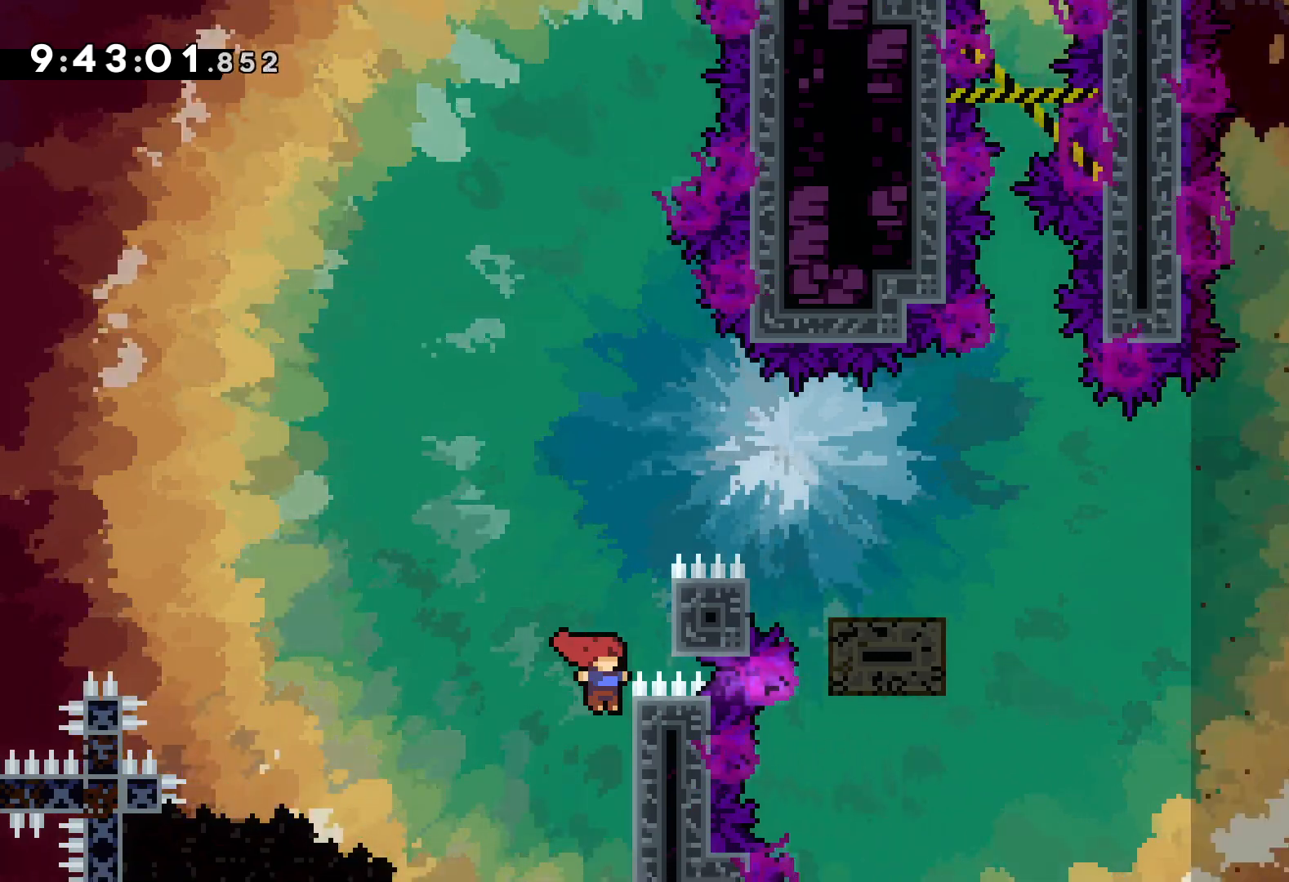
{"keys": ["jump", "right", "up"], "events": [[150, "right", "up"], [150, "up", "up"], [350, "up", "down"], [367, "right", "down"], [384, "jump", "down"], [434, "grab", "up"]]}
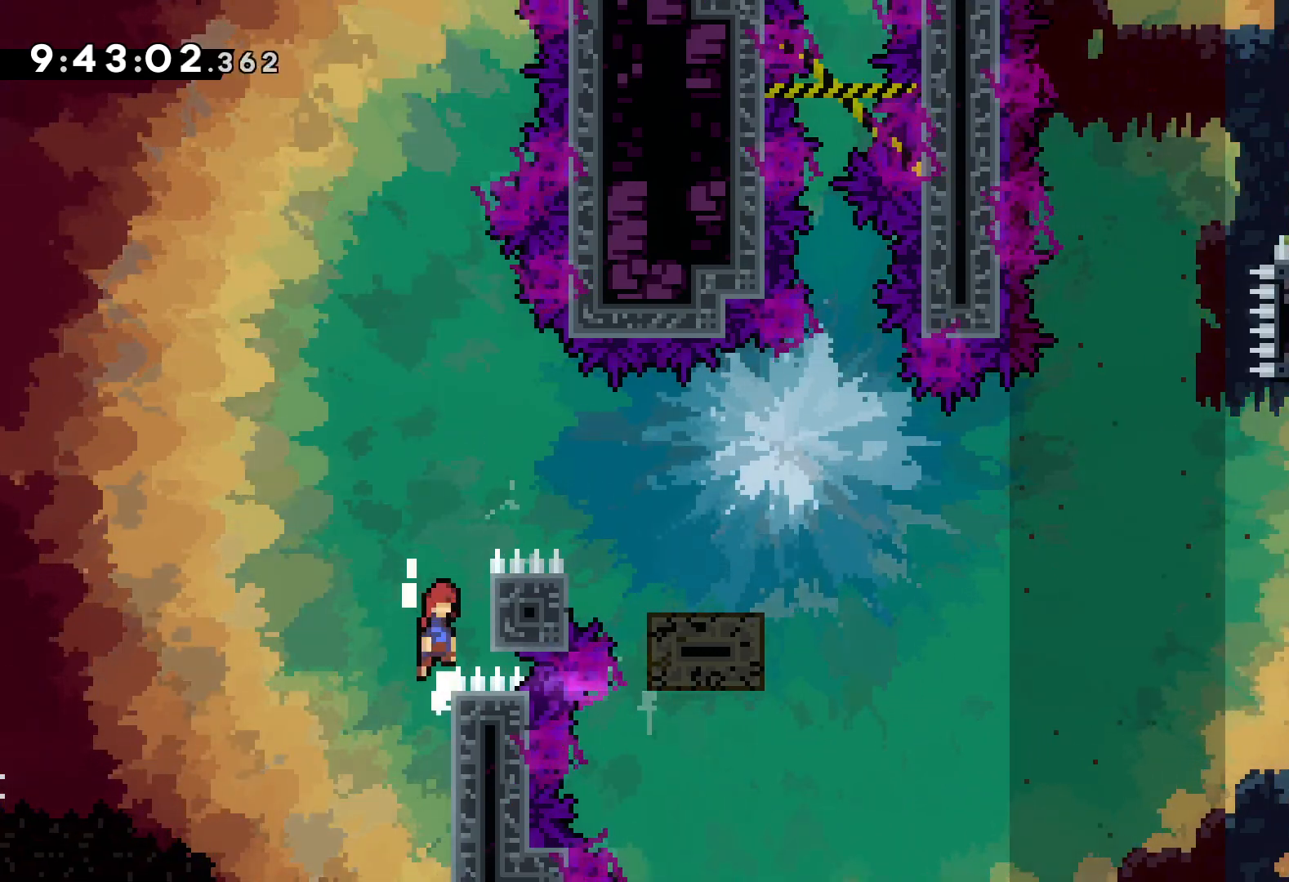
{"keys": ["right"], "events": [[50, "jump", "up"], [150, "grab", "down"], [184, "jump", "down"], [434, "grab", "up"], [467, "up", "up"], [484, "jump", "up"]]}
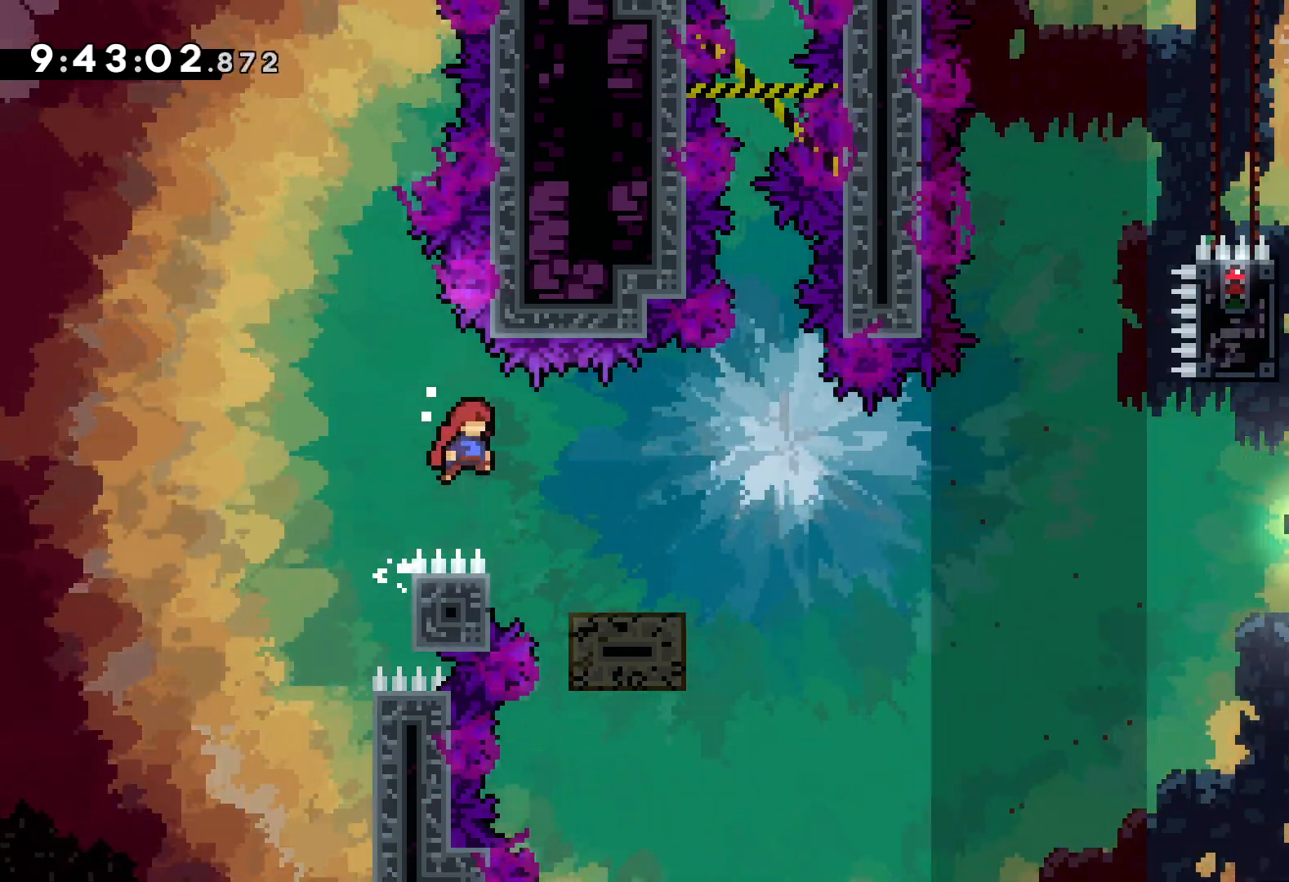
{"keys": ["jump", "right", "up"], "events": [[134, "down", "down"], [167, "dash", "down"], [284, "dash", "up"], [334, "down", "up"], [334, "jump", "down"], [400, "up", "down"]]}
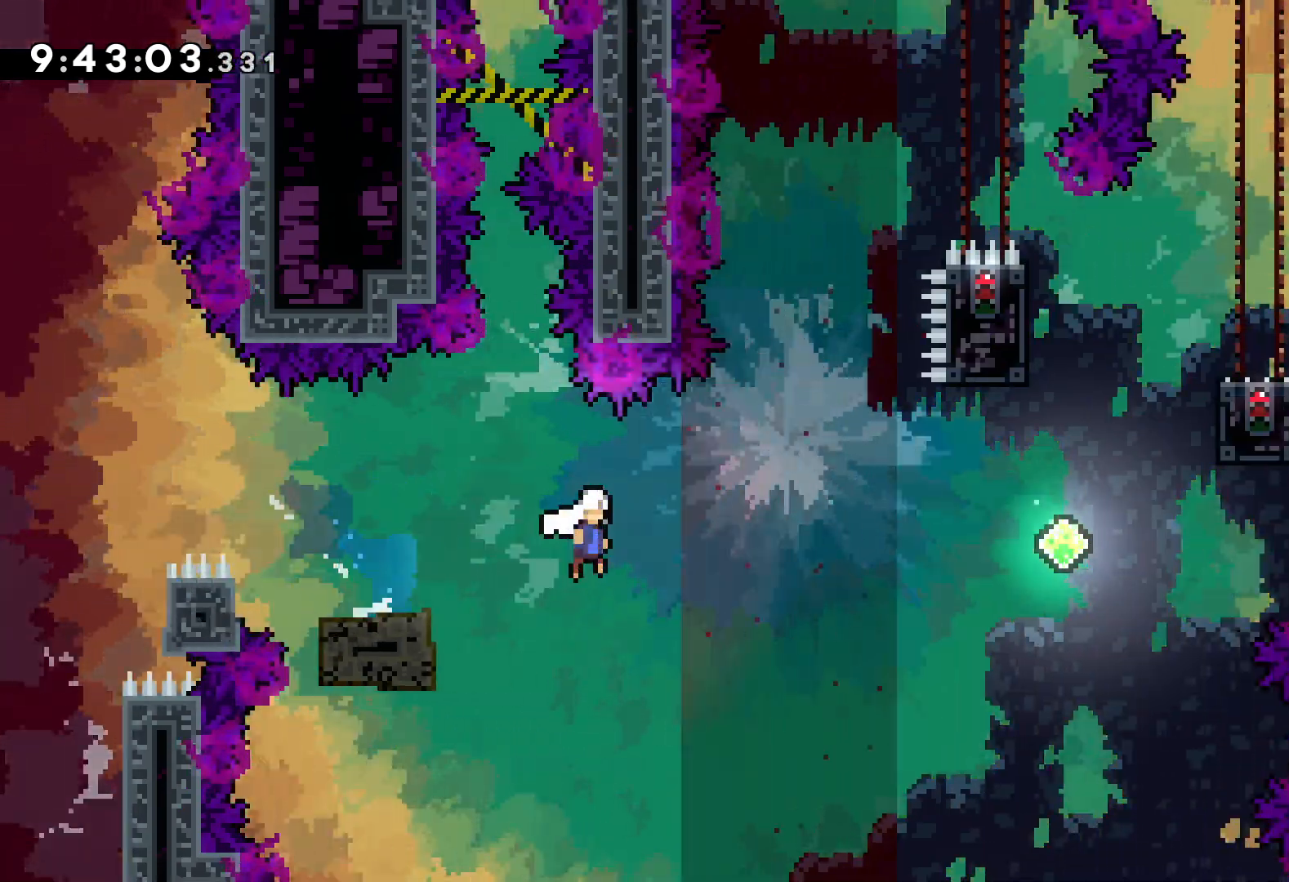
{"keys": ["right", "up"], "events": [[284, "jump", "up"], [300, "dash", "down"], [450, "dash", "up"]]}
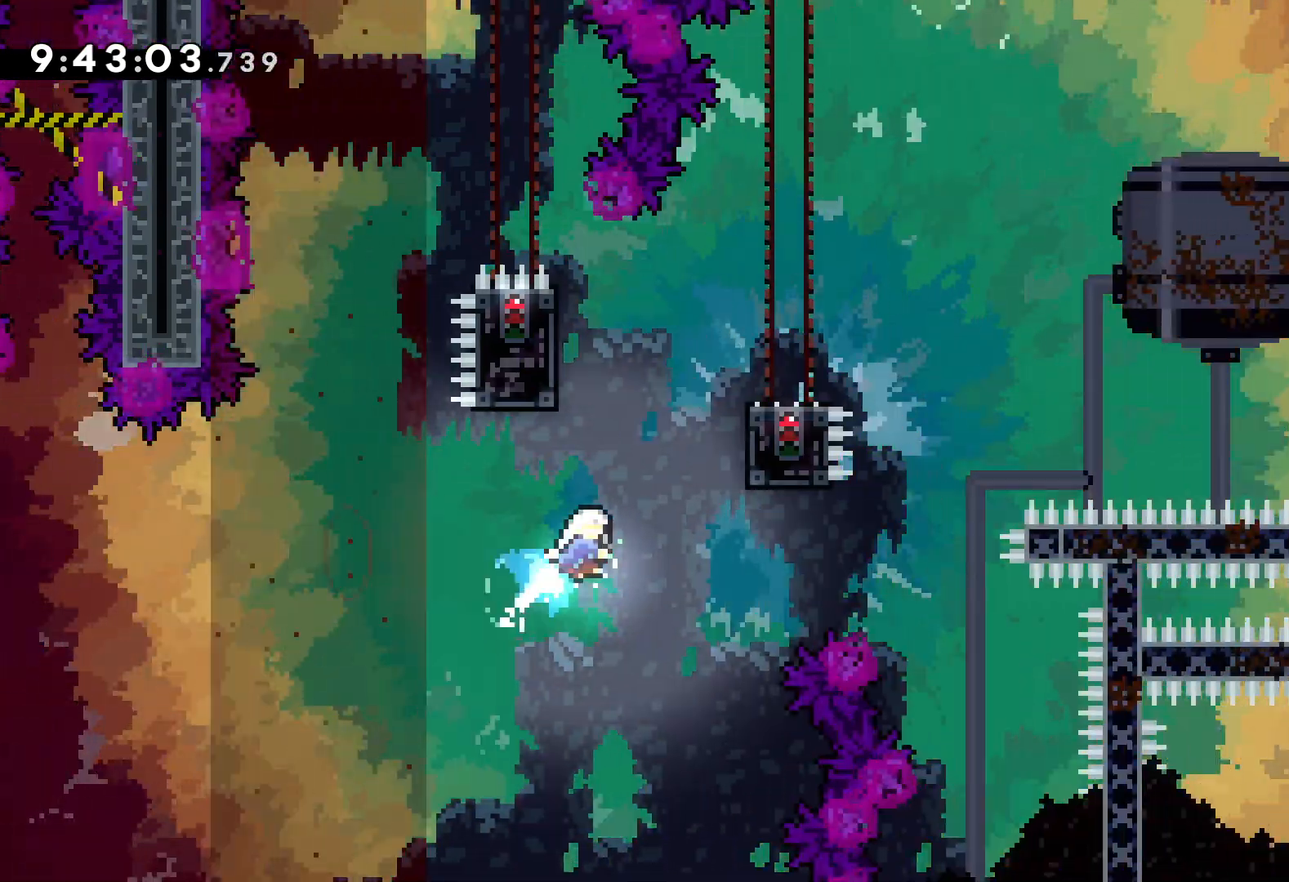
{"keys": ["left"], "events": [[100, "grab", "down"], [100, "up", "up"], [234, "jump", "down"], [234, "left", "down"], [284, "right", "up"], [350, "grab", "up"], [450, "jump", "up"]]}
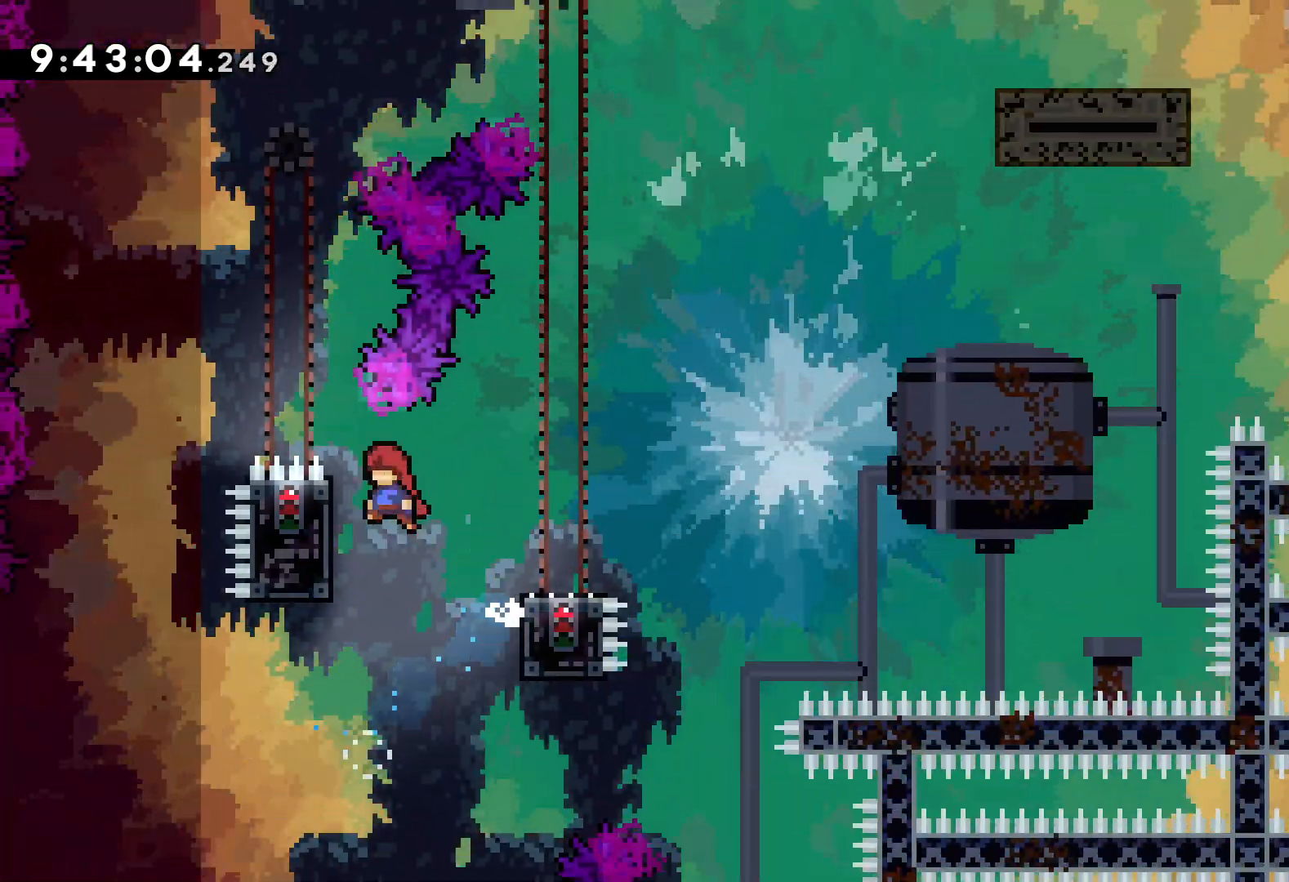
{"keys": ["grab"], "events": [[50, "grab", "down"], [167, "left", "up"]]}
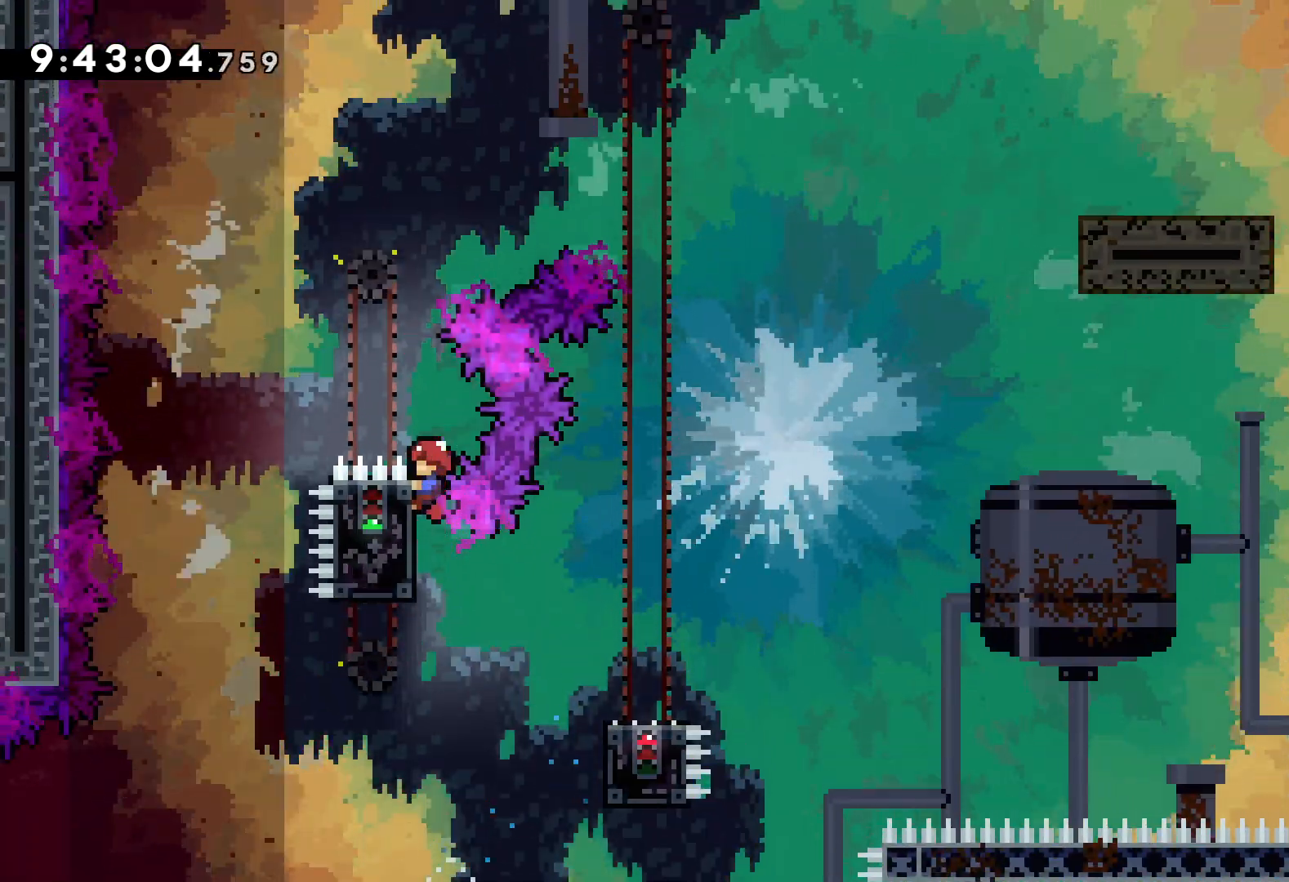
{"keys": ["grab"], "events": []}
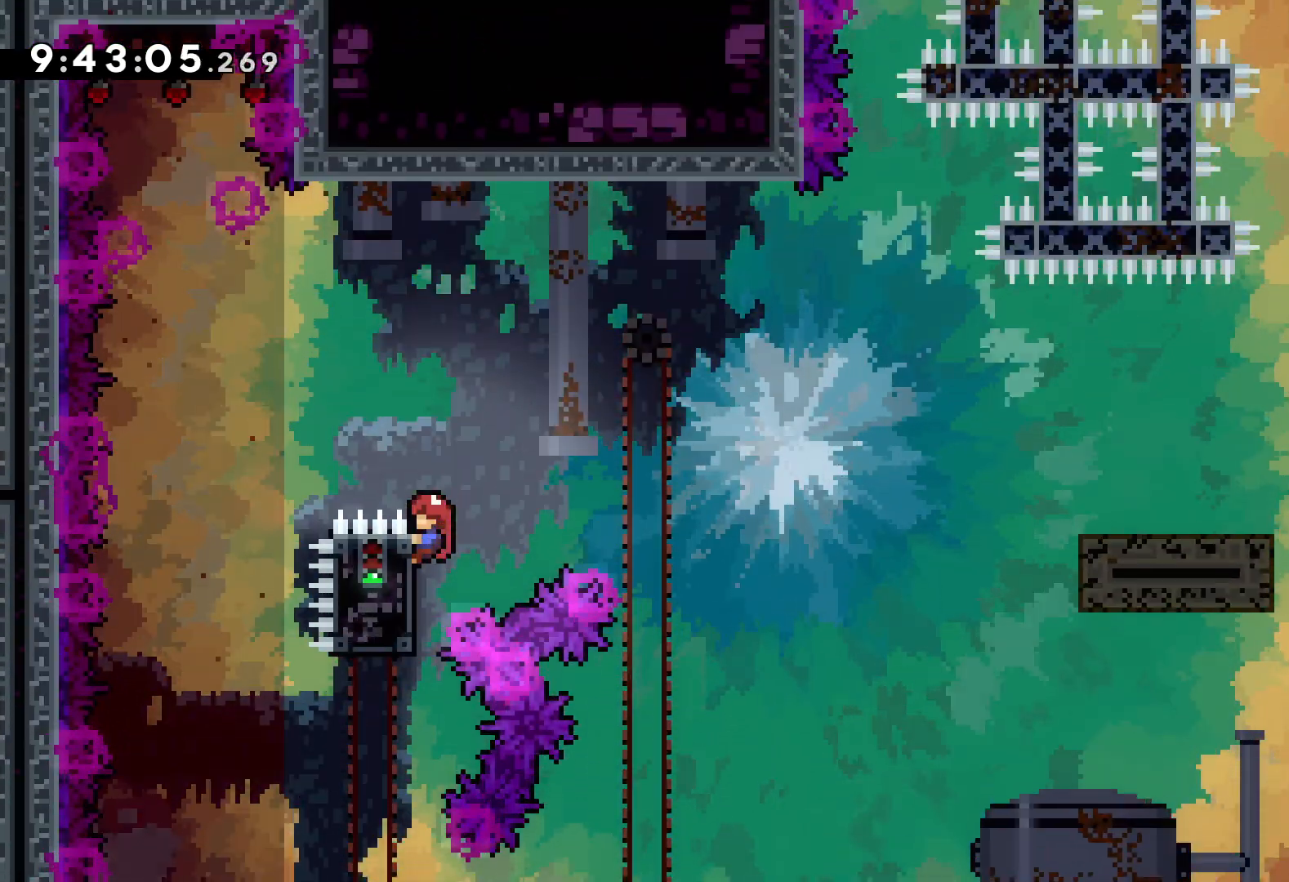
{"keys": ["grab"], "events": []}
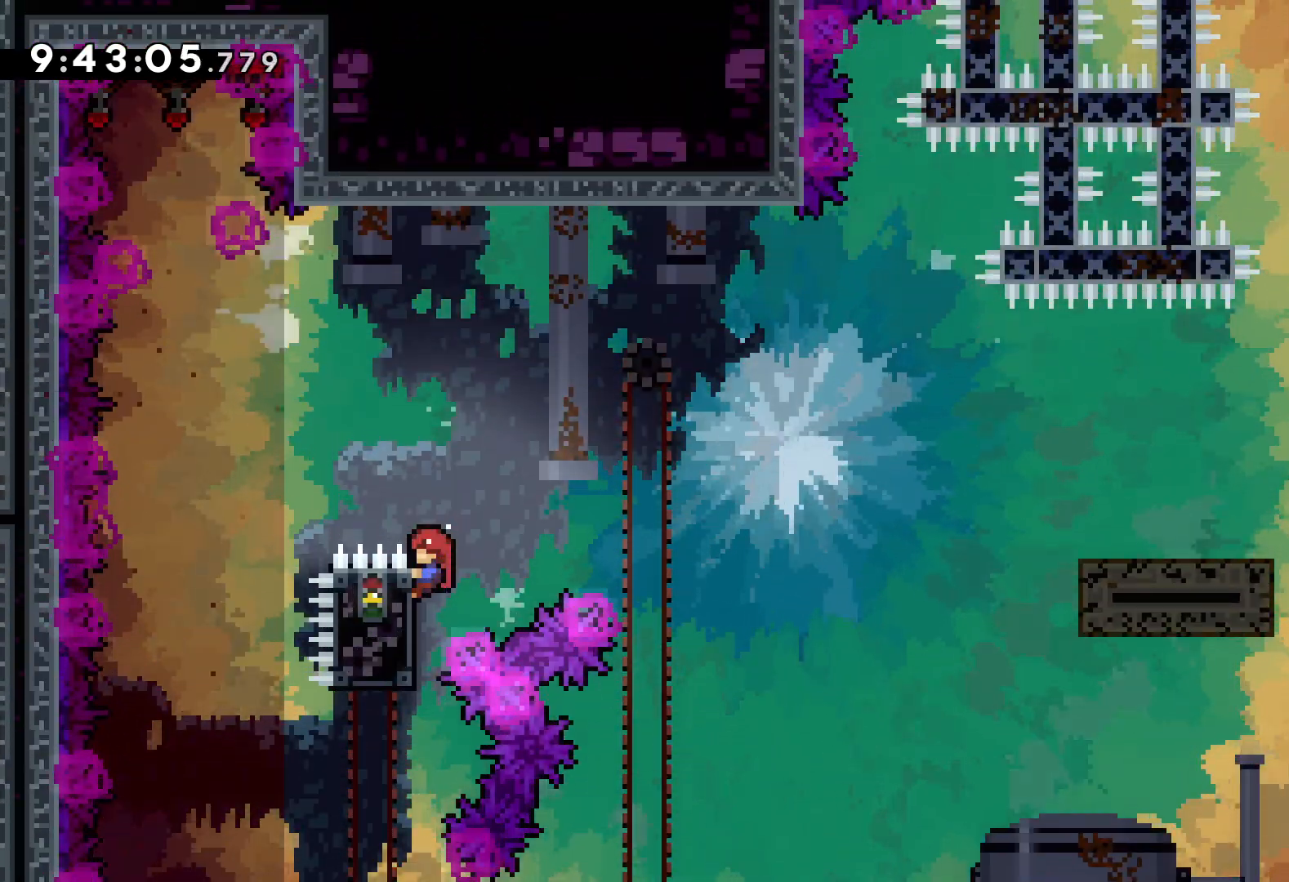
{"keys": ["grab"], "events": []}
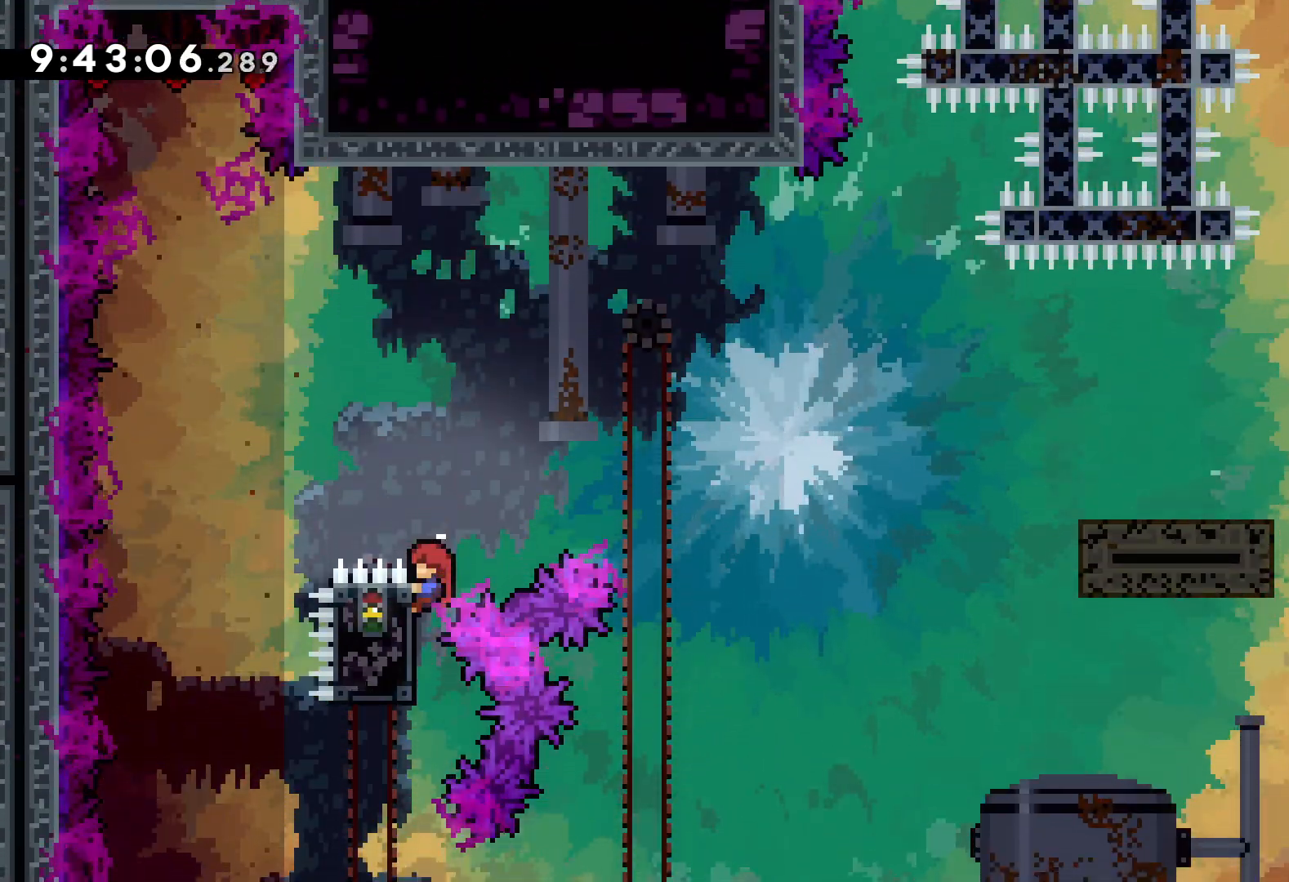
{"keys": ["grab"], "events": [[17, "grab", "up"], [134, "grab", "down"]]}
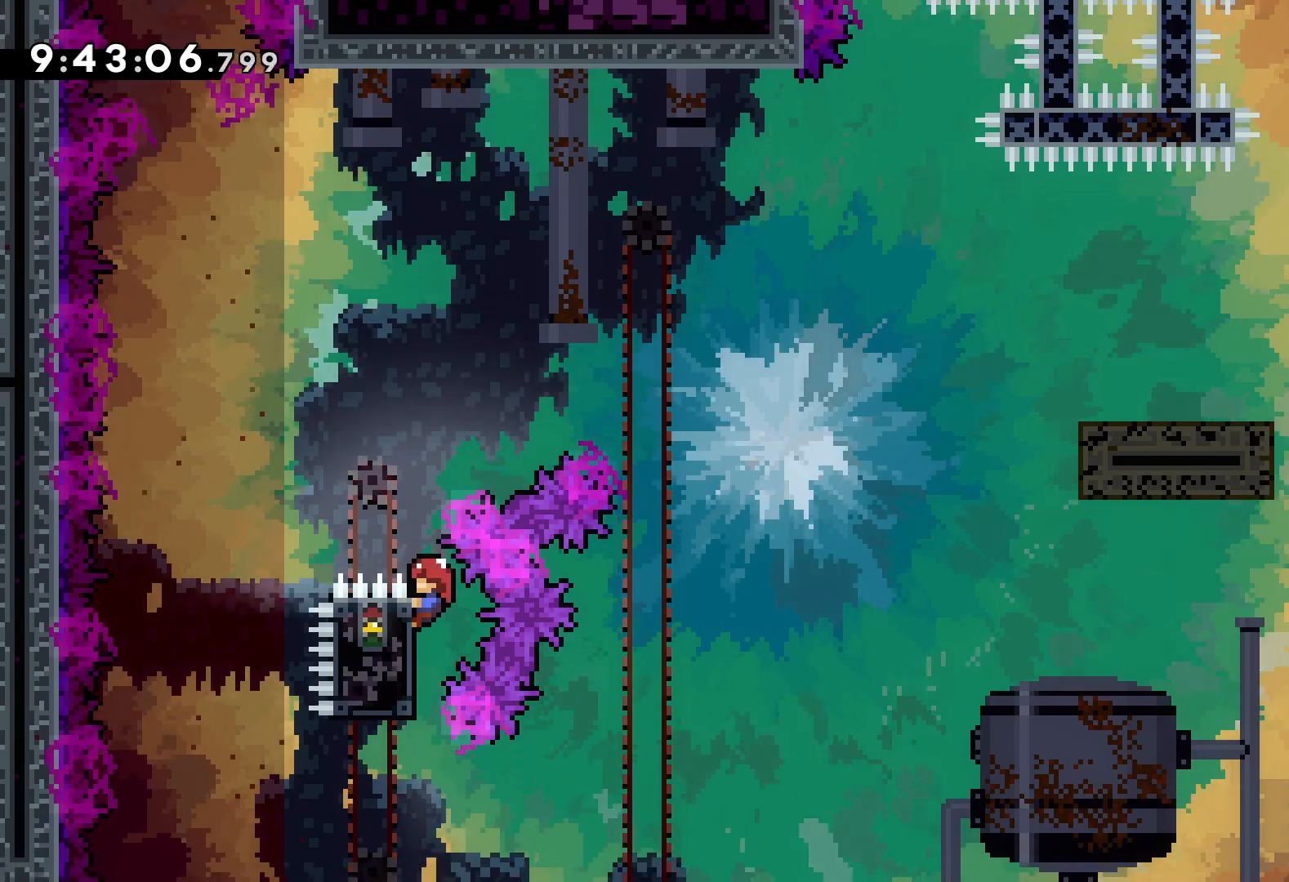
{"keys": ["grab"], "events": []}
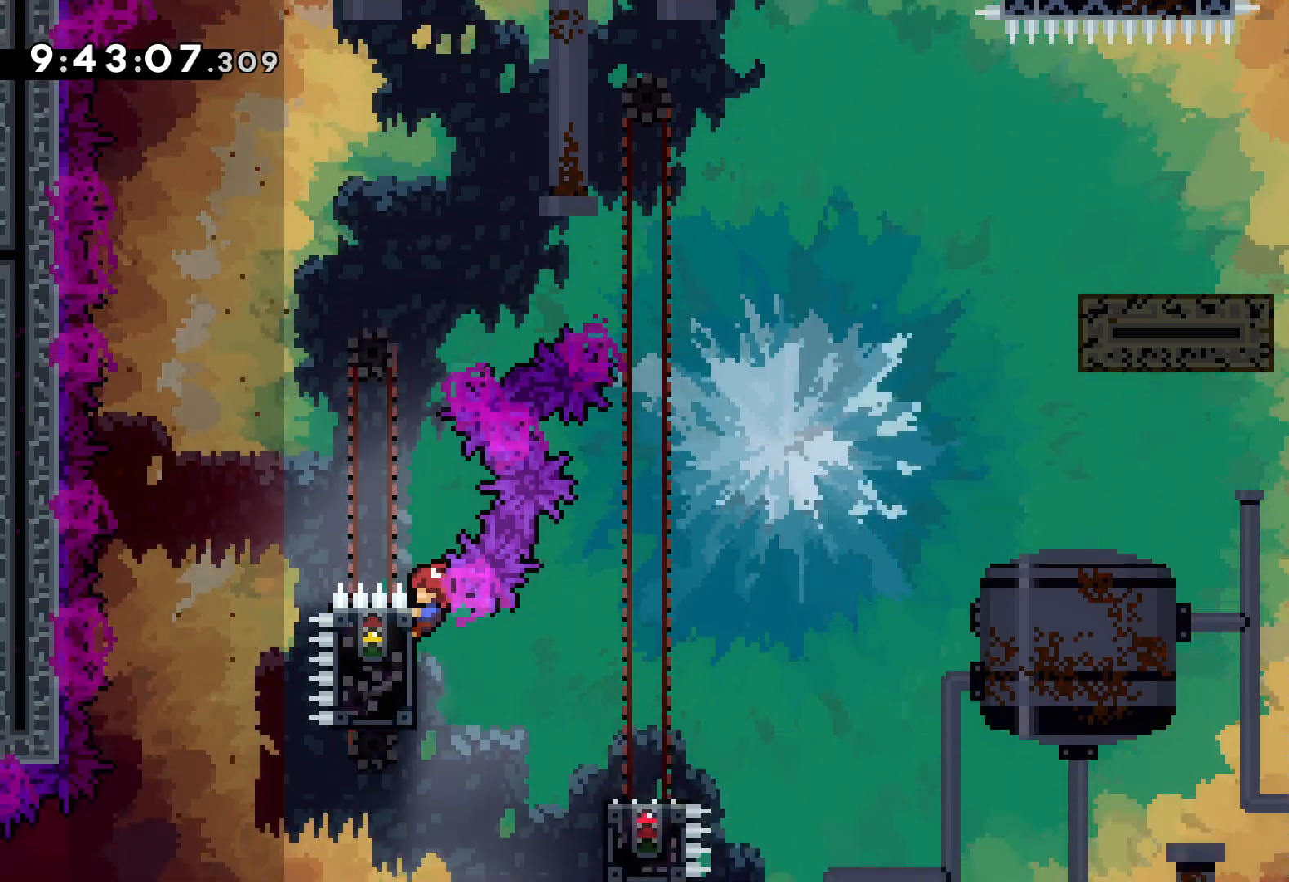
{"keys": ["jump", "right"], "events": [[434, "grab", "up"], [434, "right", "down"], [467, "jump", "down"]]}
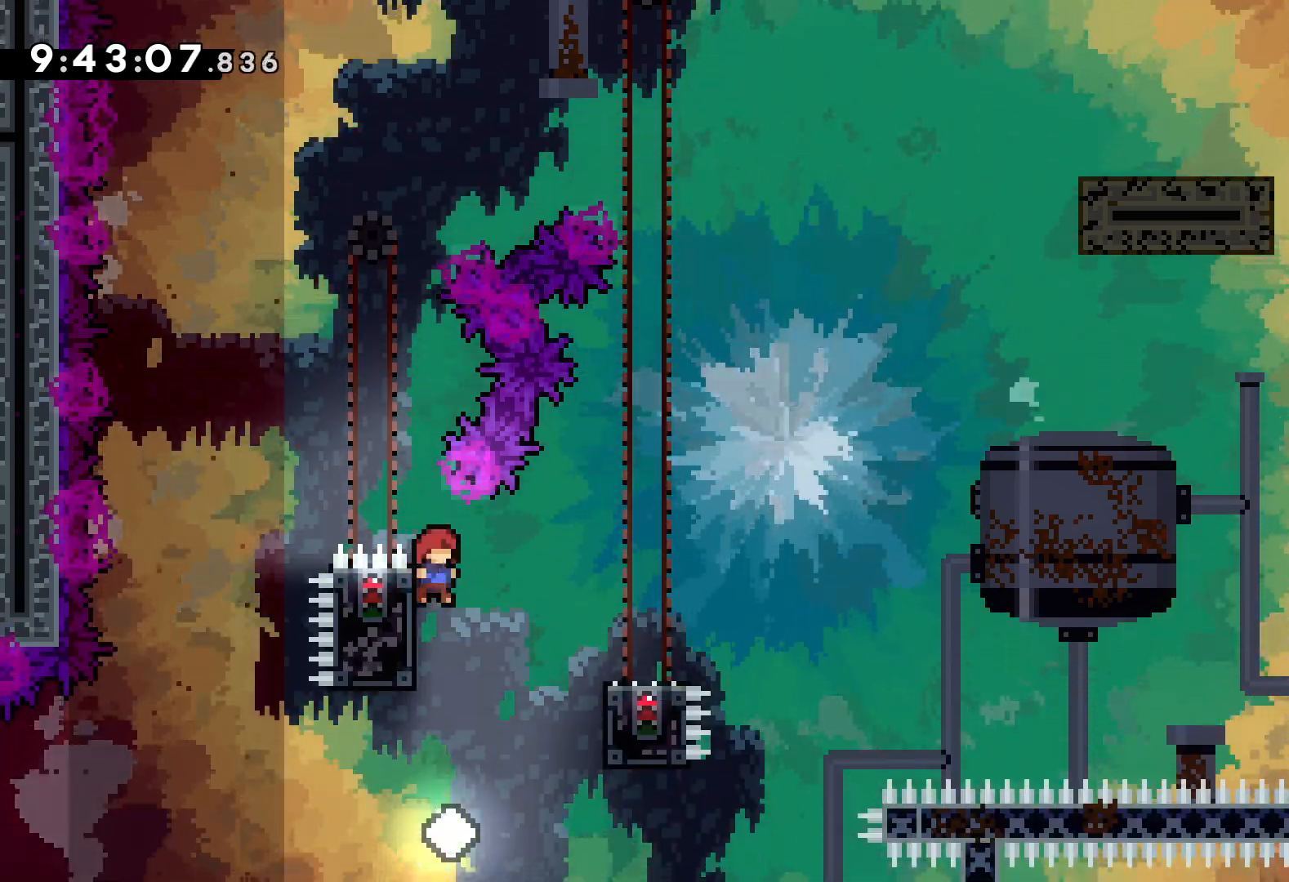
{"keys": ["grab", "right"], "events": [[34, "jump", "up"], [167, "right", "up"], [450, "right", "down"], [500, "grab", "down"]]}
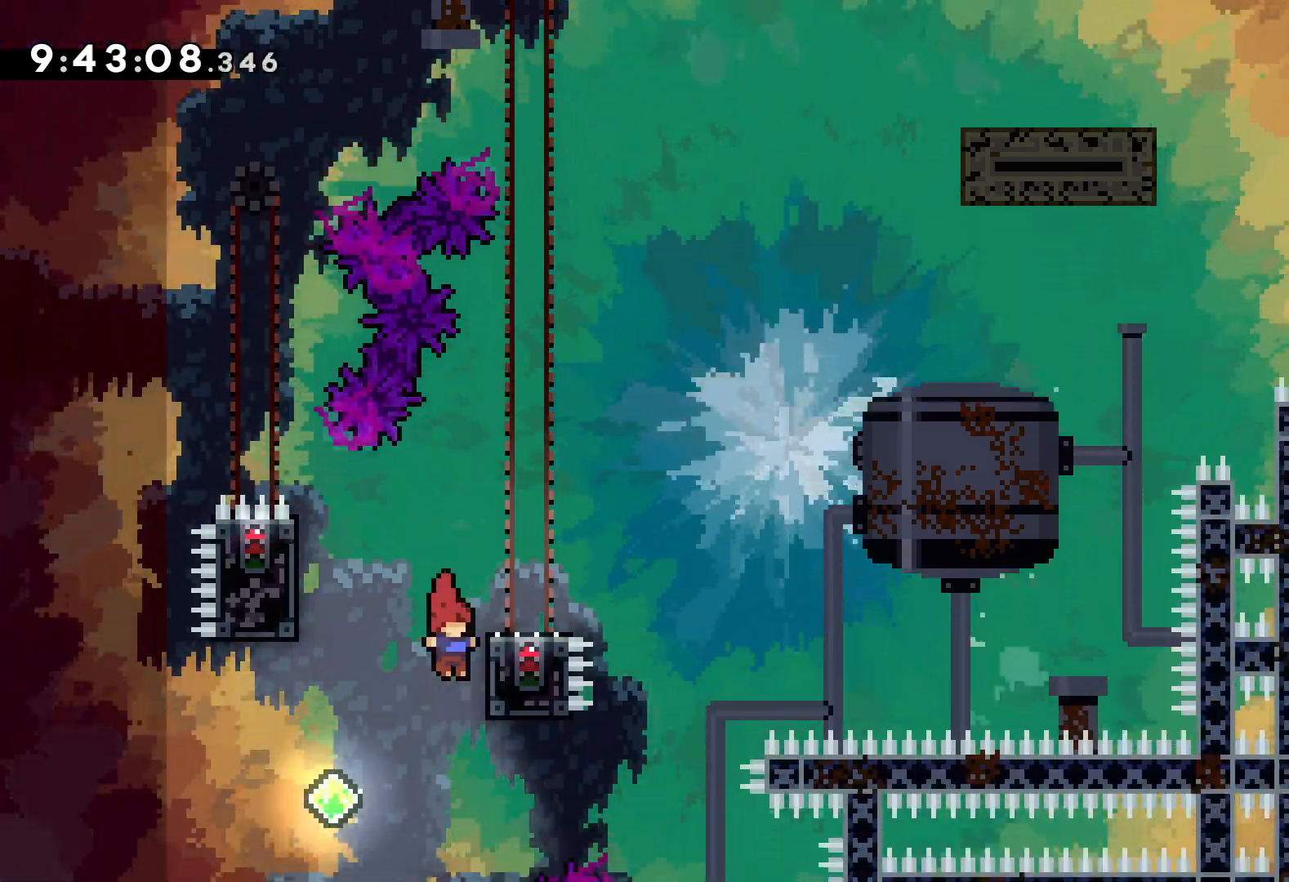
{"keys": ["grab", "left"], "events": [[134, "jump", "down"], [134, "left", "down"], [150, "right", "up"], [200, "grab", "up"], [467, "jump", "up"], [484, "grab", "down"]]}
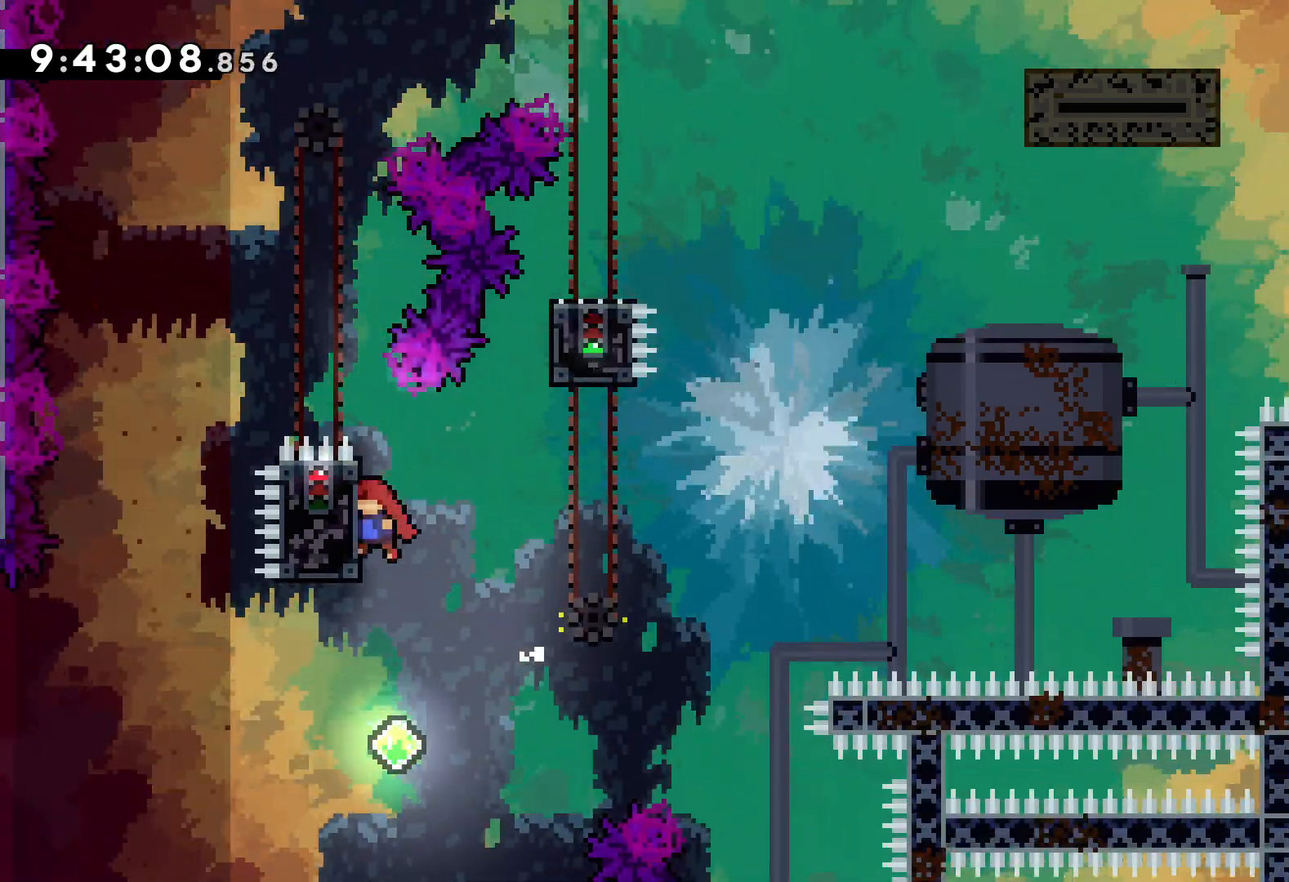
{"keys": ["grab"], "events": [[84, "left", "up"]]}
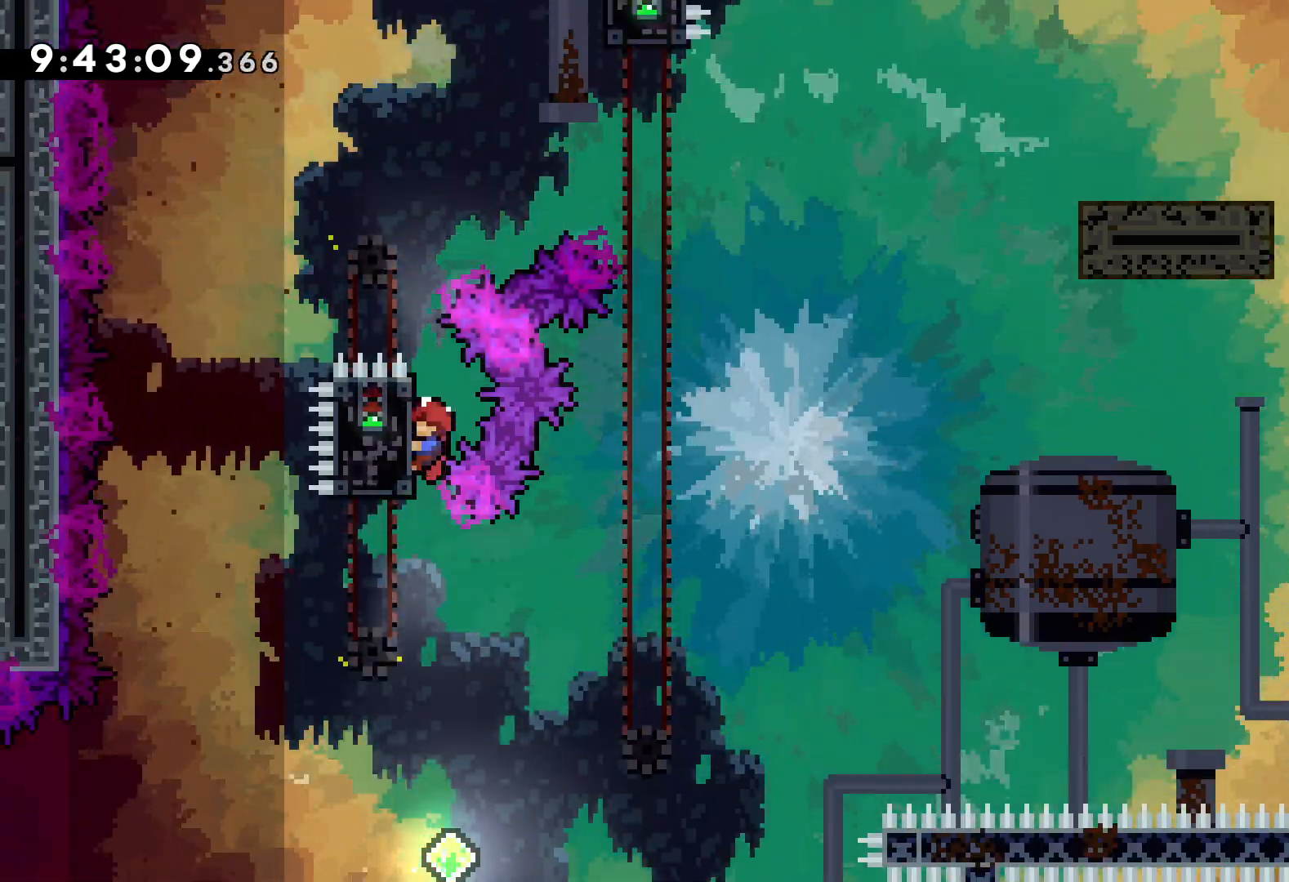
{"keys": ["jump", "right"], "events": [[150, "jump", "down"], [234, "grab", "up"], [350, "right", "down"]]}
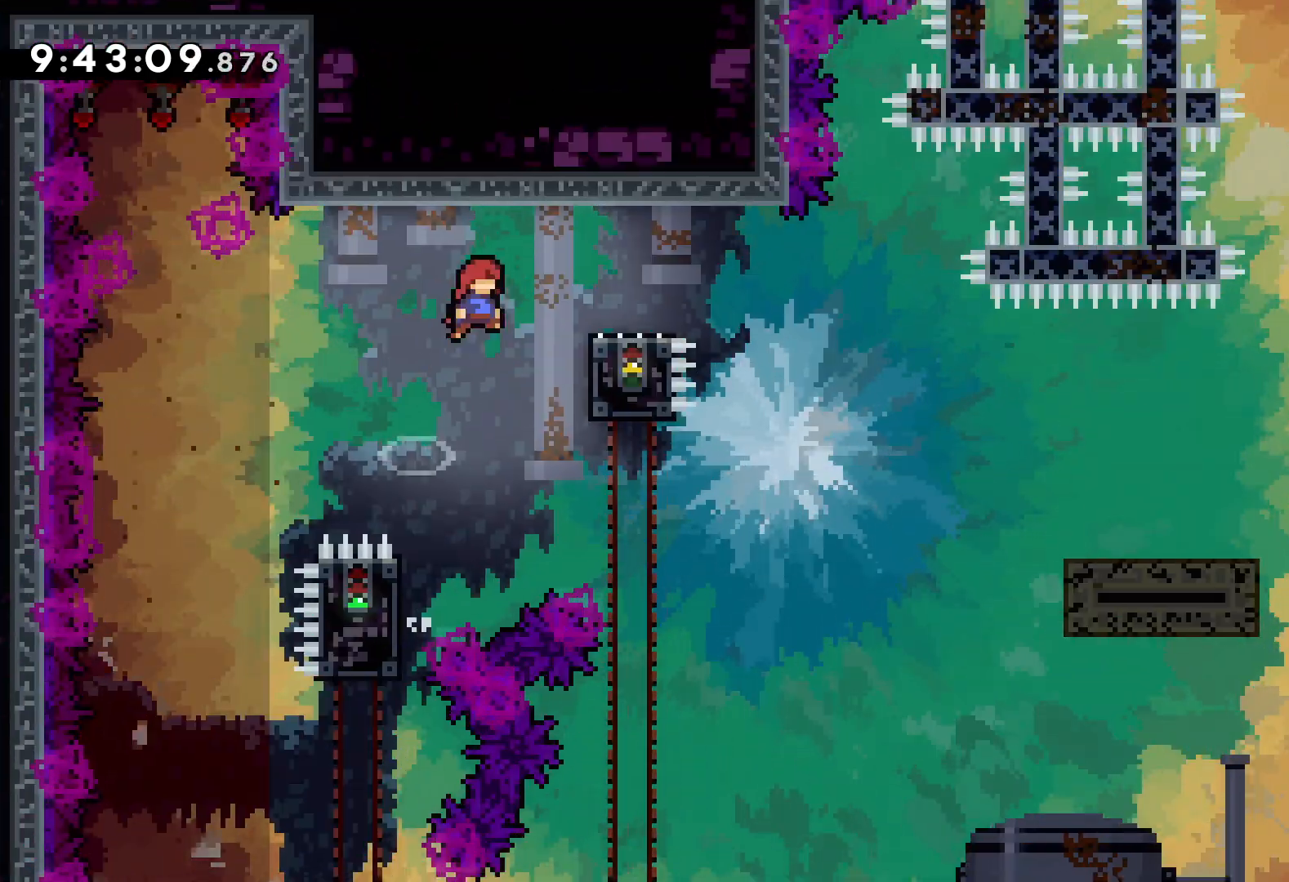
{"keys": ["dash", "down", "right"], "events": [[117, "down", "down"], [134, "dash", "down"], [134, "jump", "up"], [267, "dash", "up"], [300, "jump", "down"], [384, "dash", "down"], [434, "jump", "up"]]}
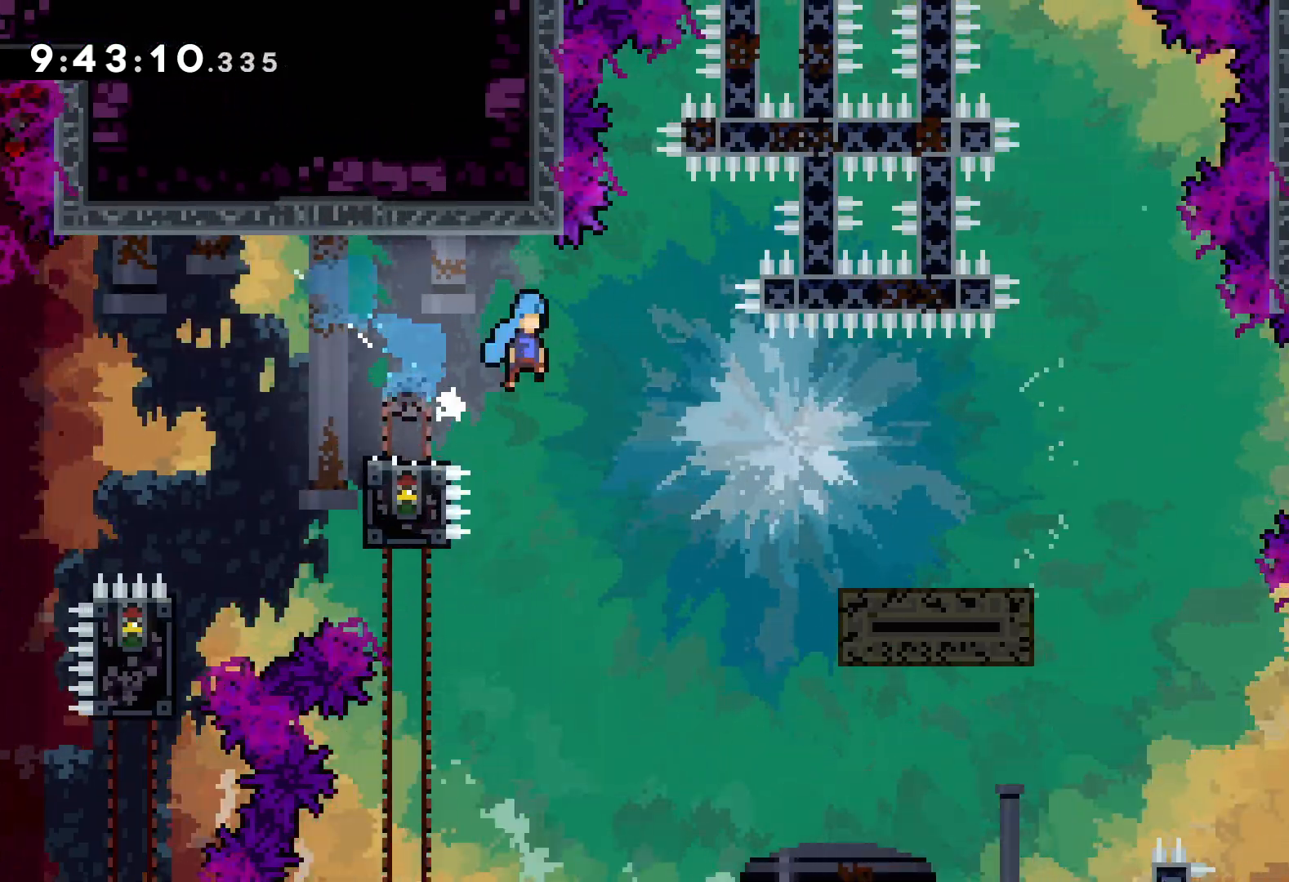
{"keys": ["dash", "up"], "events": [[167, "dash", "up"], [167, "down", "up"], [334, "up", "down"], [350, "right", "up"], [450, "dash", "down"]]}
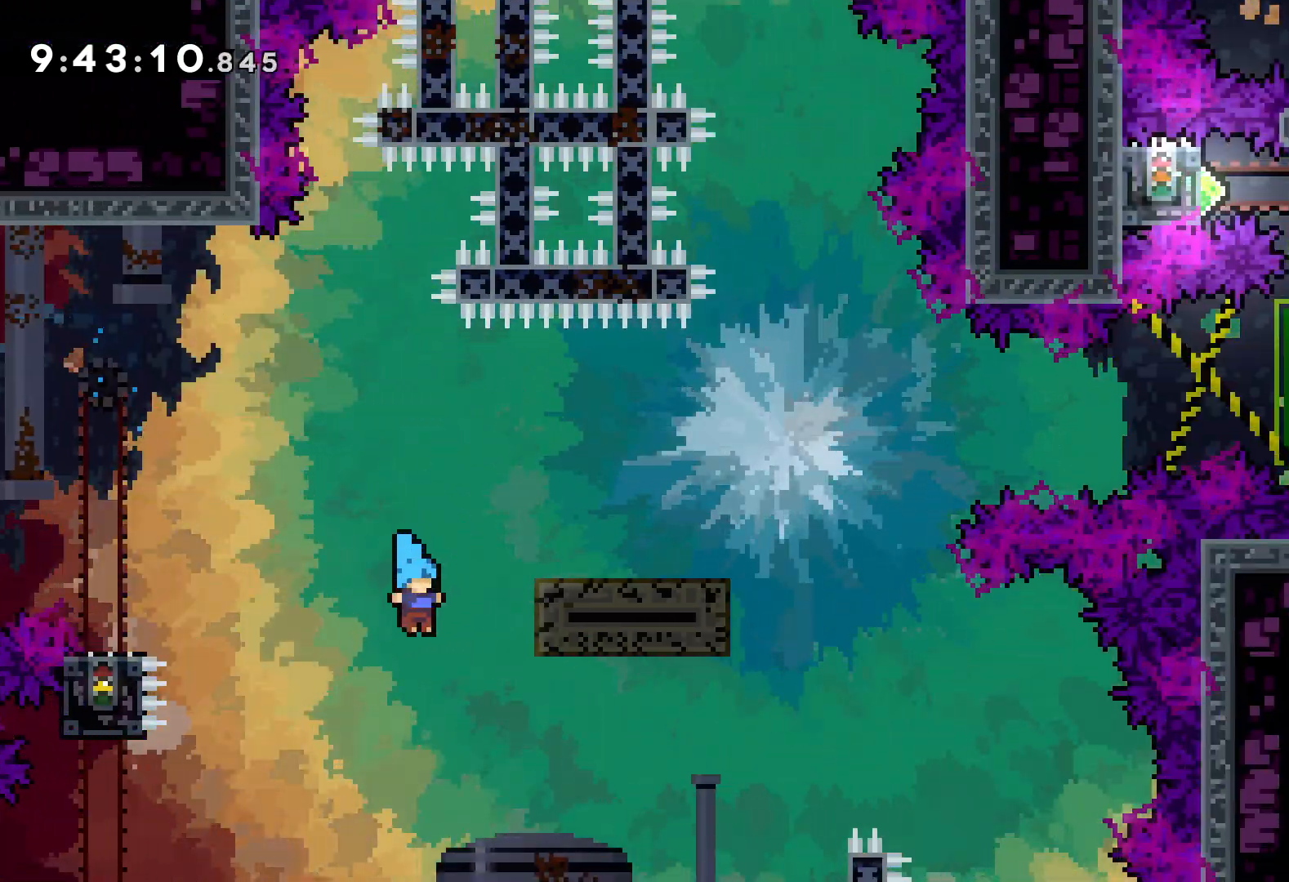
{"keys": ["up"], "events": [[84, "dash", "up"], [267, "left", "down"], [350, "left", "up"]]}
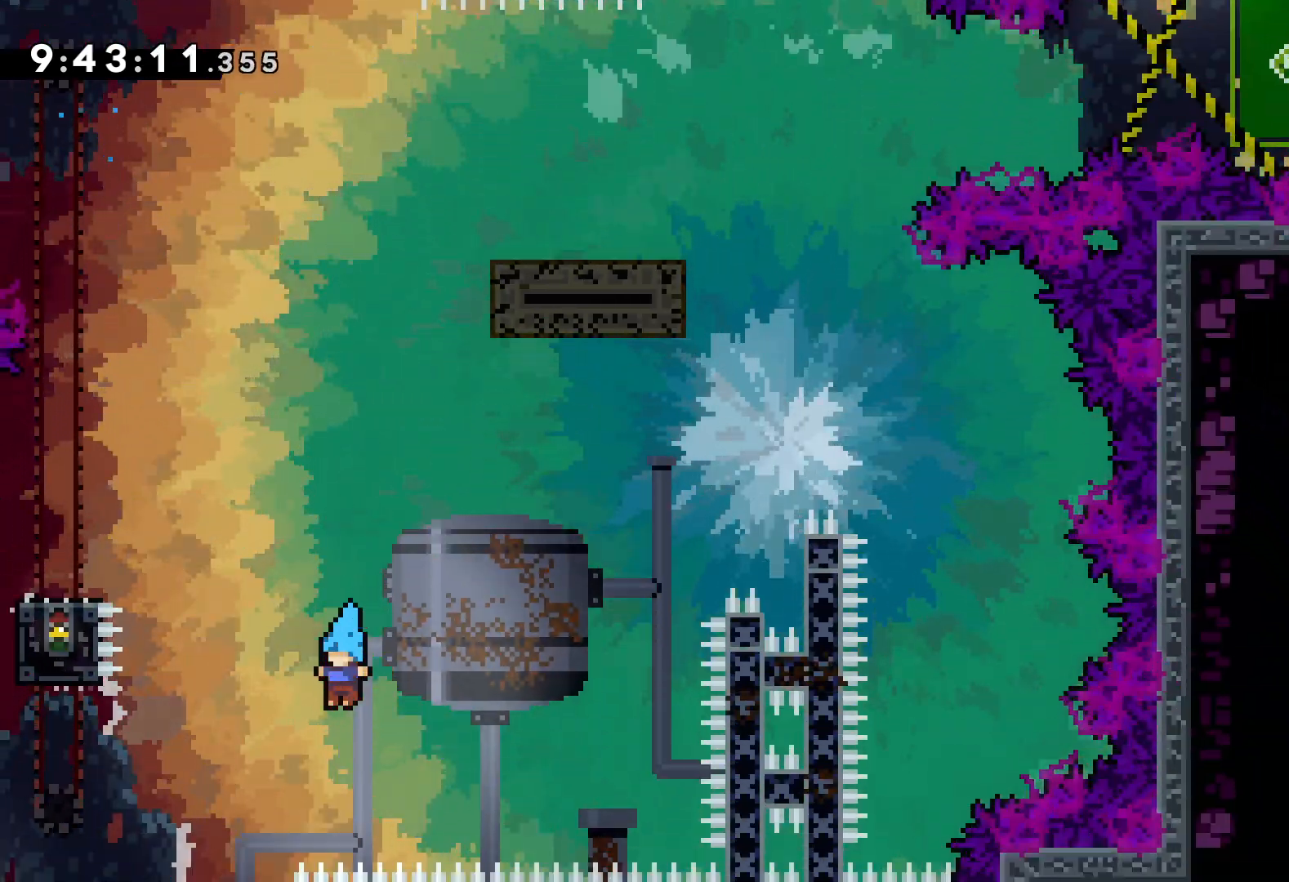
{"keys": ["up"], "events": [[234, "left", "down"], [417, "left", "up"]]}
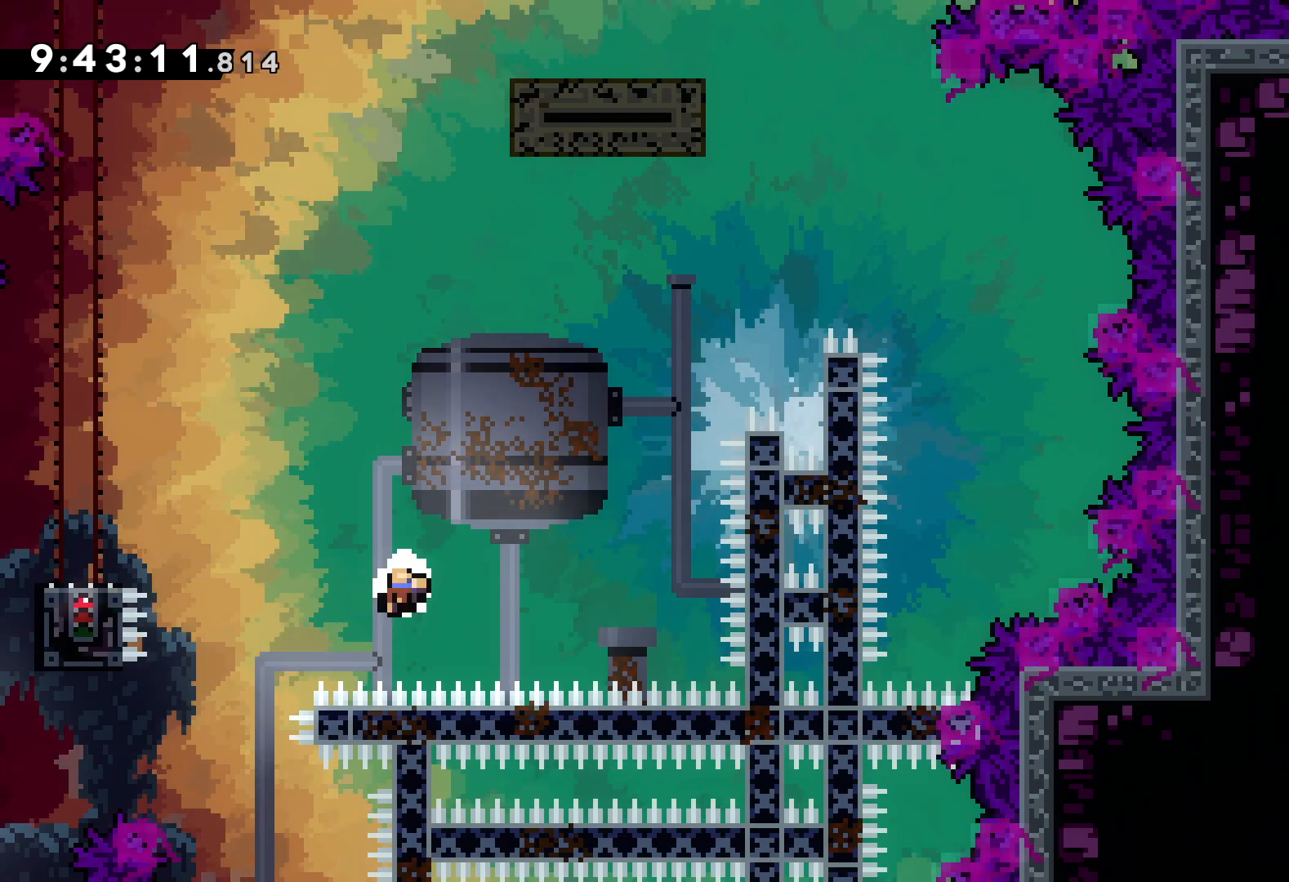
{"keys": [], "events": [[34, "up", "up"]]}
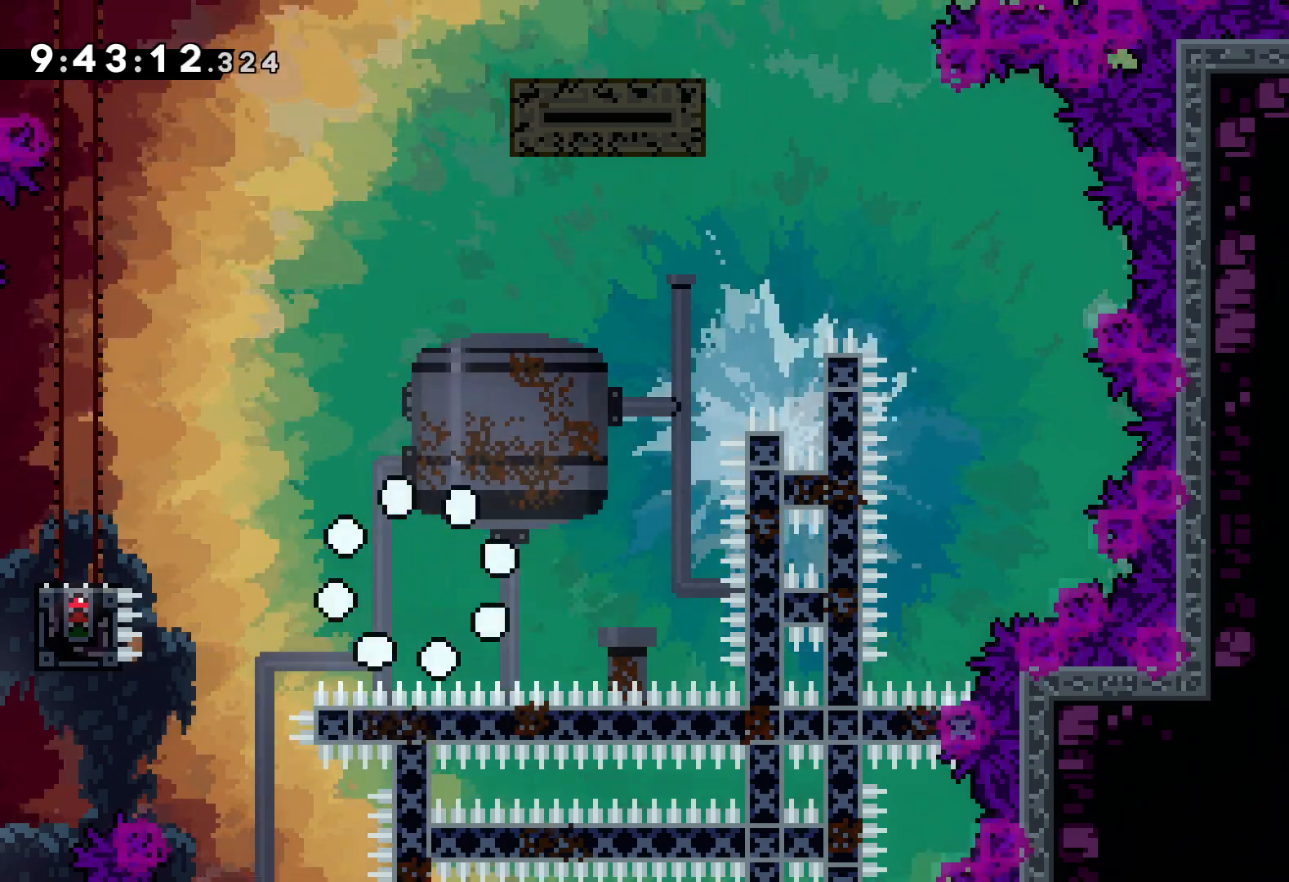
{"keys": [], "events": []}
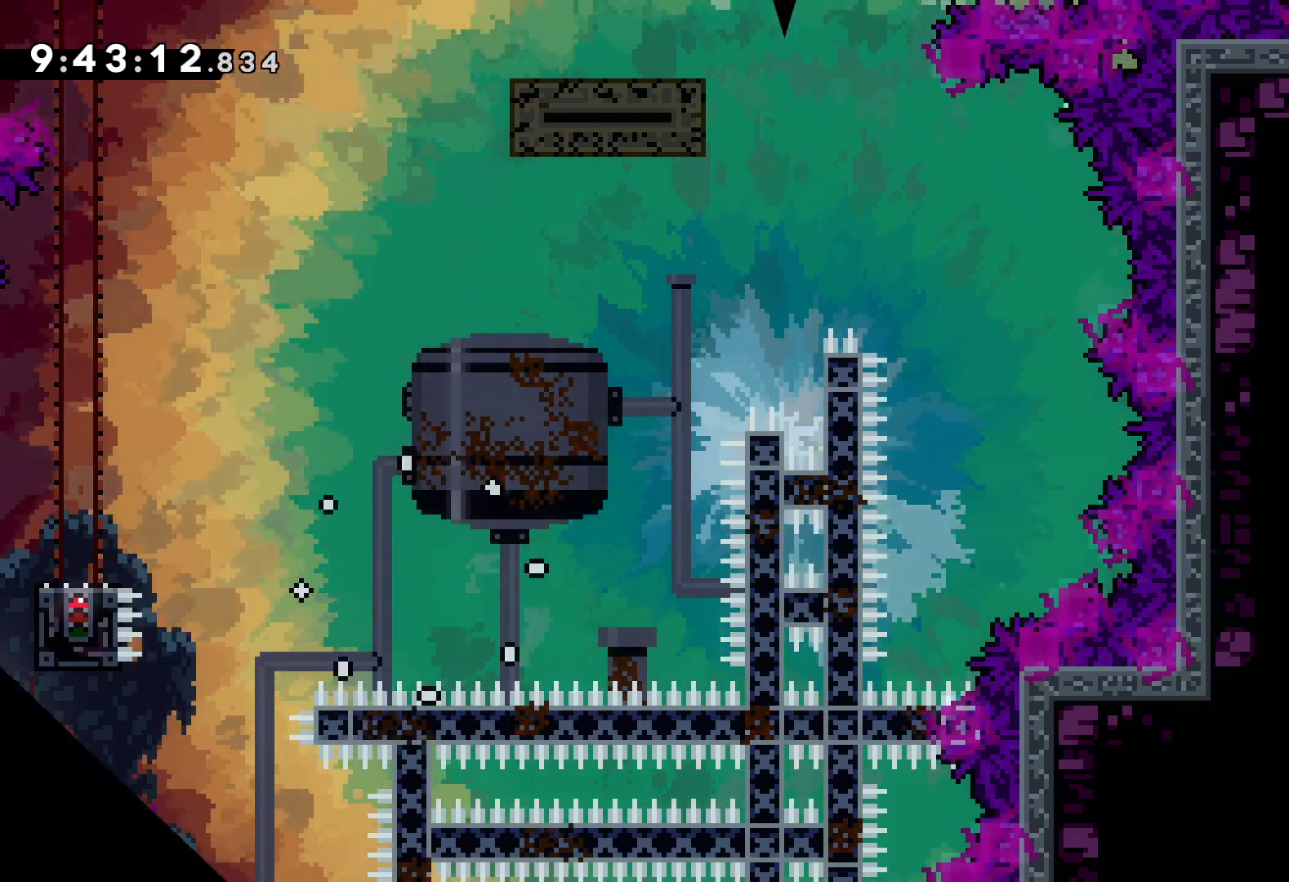
{"keys": [], "events": []}